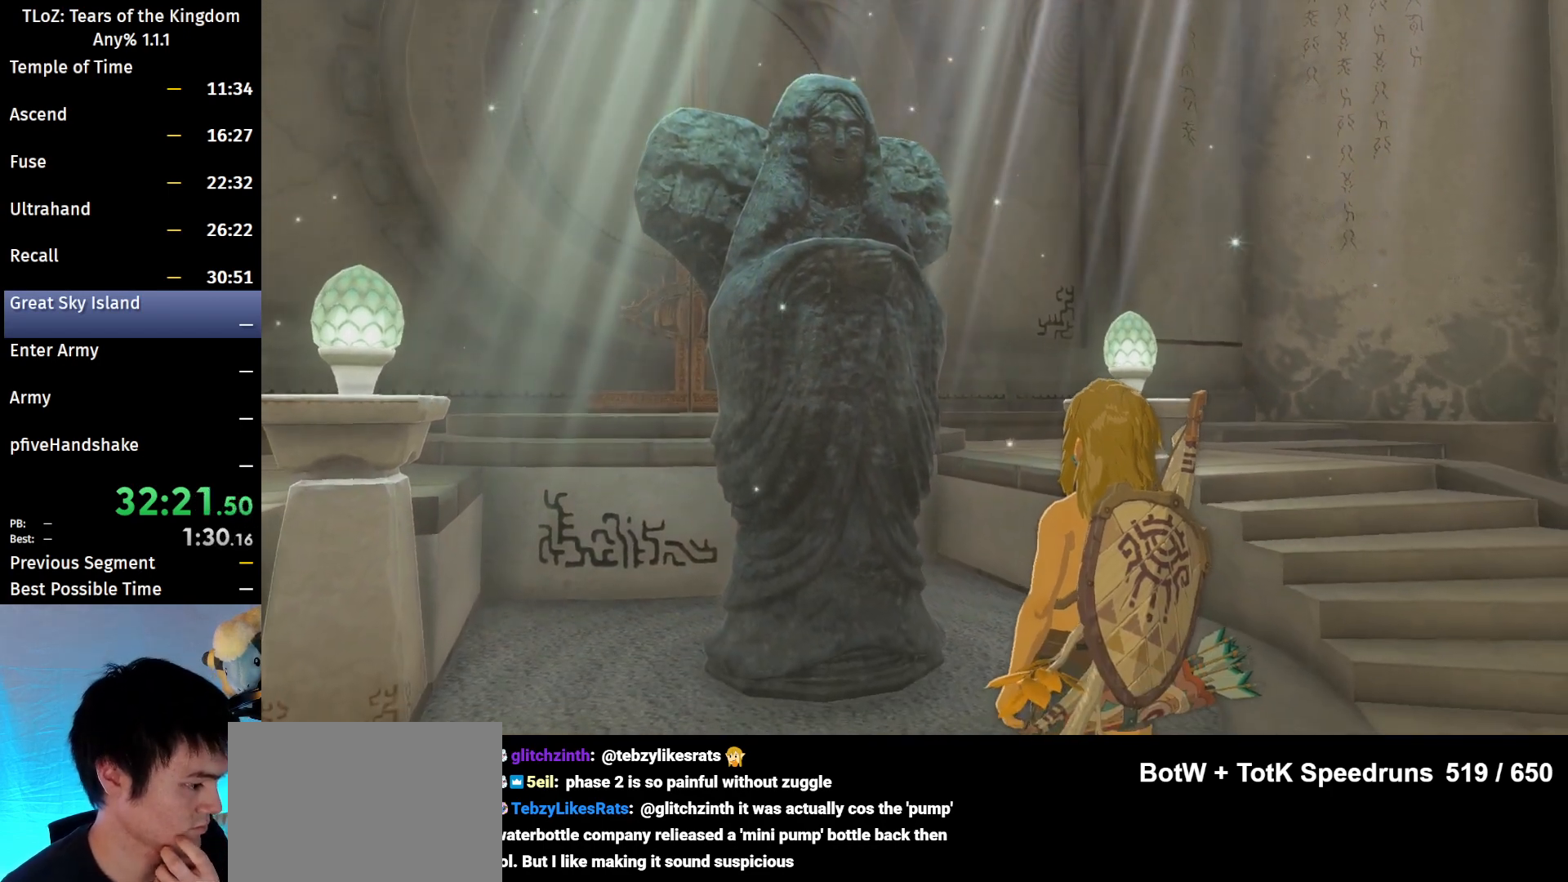
Gameplay with a controller (Nintendo layout); each line is a JSON object with the inputs held at the frame after it. "events" lists button and stick changes between this image and that frame as [ms after this image, input, new state], when the widget could be followed in between. Not read: L3 R3 Z.
{"buttons": [], "left_stick": "center", "right_stick": "center", "events": [[67, "A", "down"], [167, "A", "up"], [233, "A", "down"], [300, "A", "up"], [400, "A", "down"], [467, "A", "up"]]}
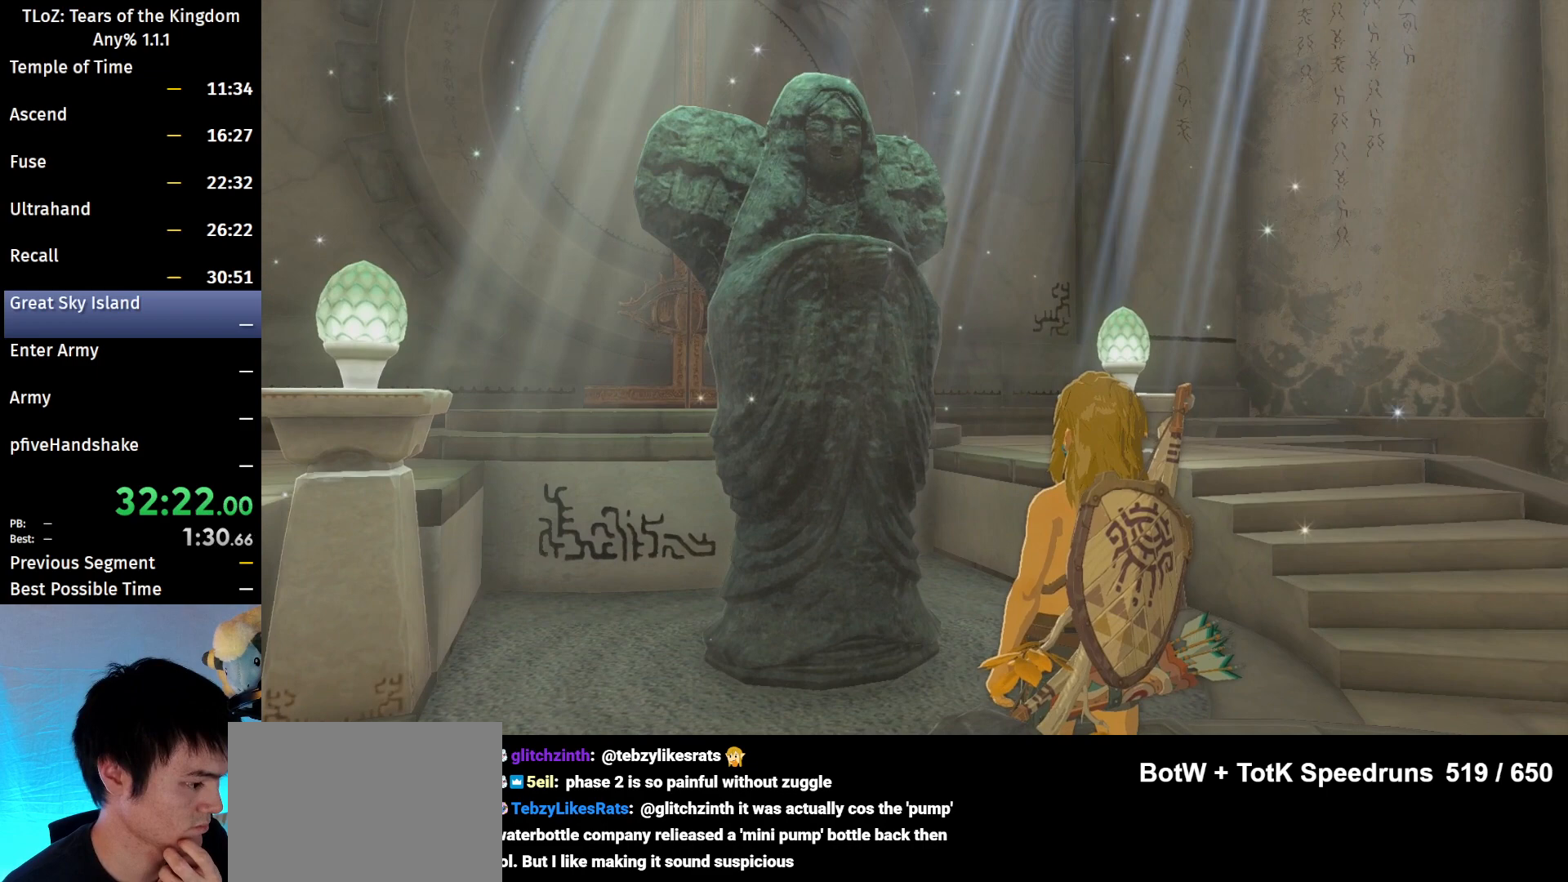
{"buttons": [], "left_stick": "center", "right_stick": "center", "events": [[67, "A", "down"], [167, "A", "up"], [233, "A", "down"], [267, "A", "up"], [333, "A", "down"], [433, "A", "up"], [467, "A", "down"], [500, "A", "up"]]}
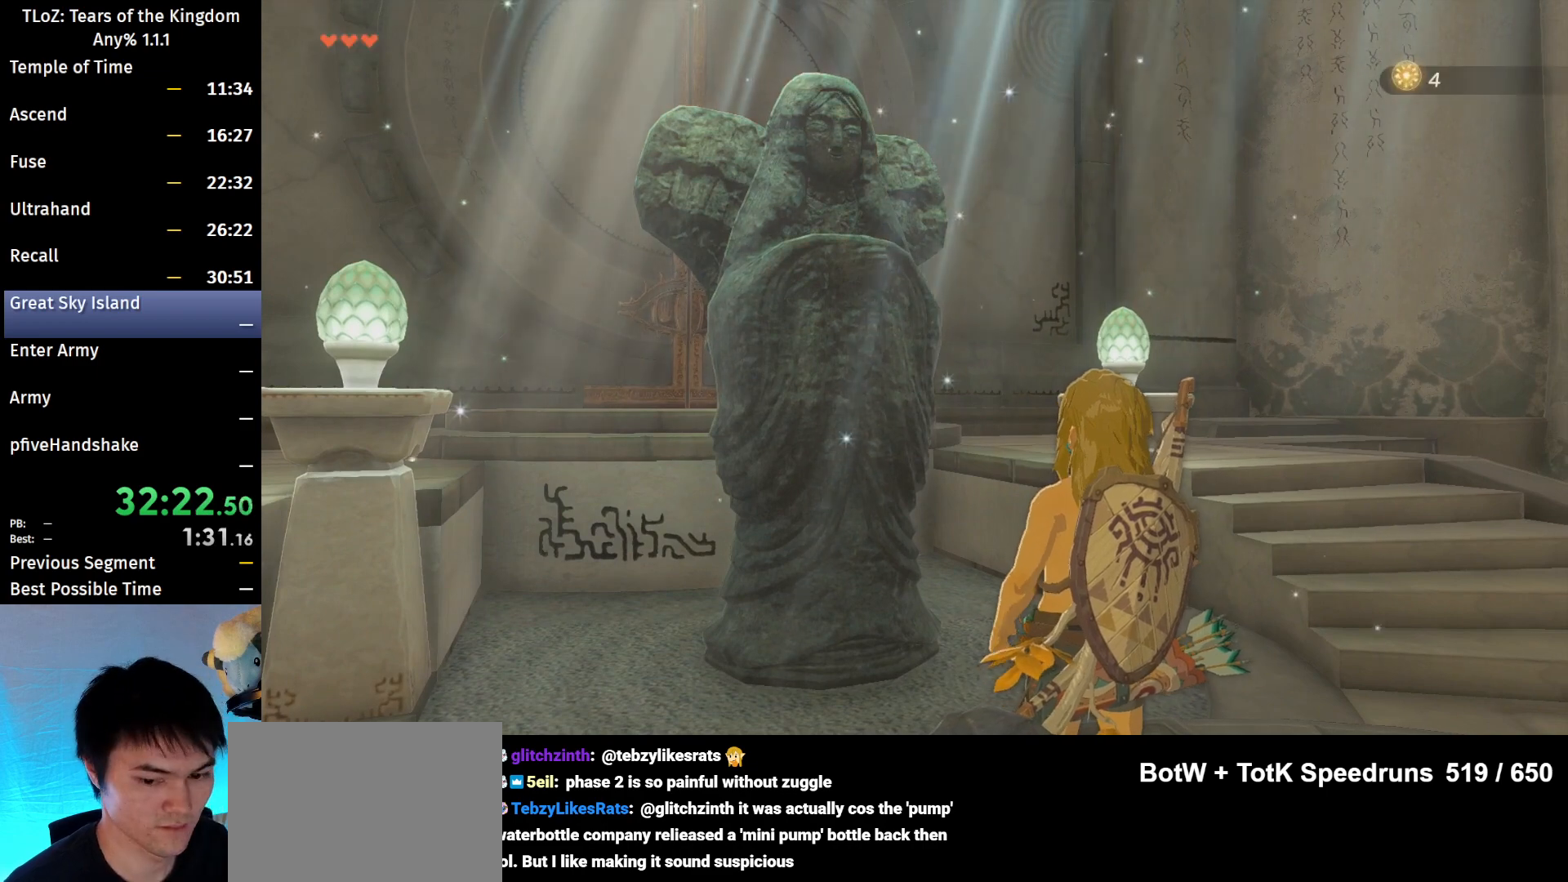
{"buttons": [], "left_stick": "center", "right_stick": "center", "events": [[67, "A", "down"], [133, "A", "up"], [200, "A", "down"], [267, "A", "up"], [333, "A", "down"], [367, "A", "up"], [467, "A", "down"], [500, "A", "up"]]}
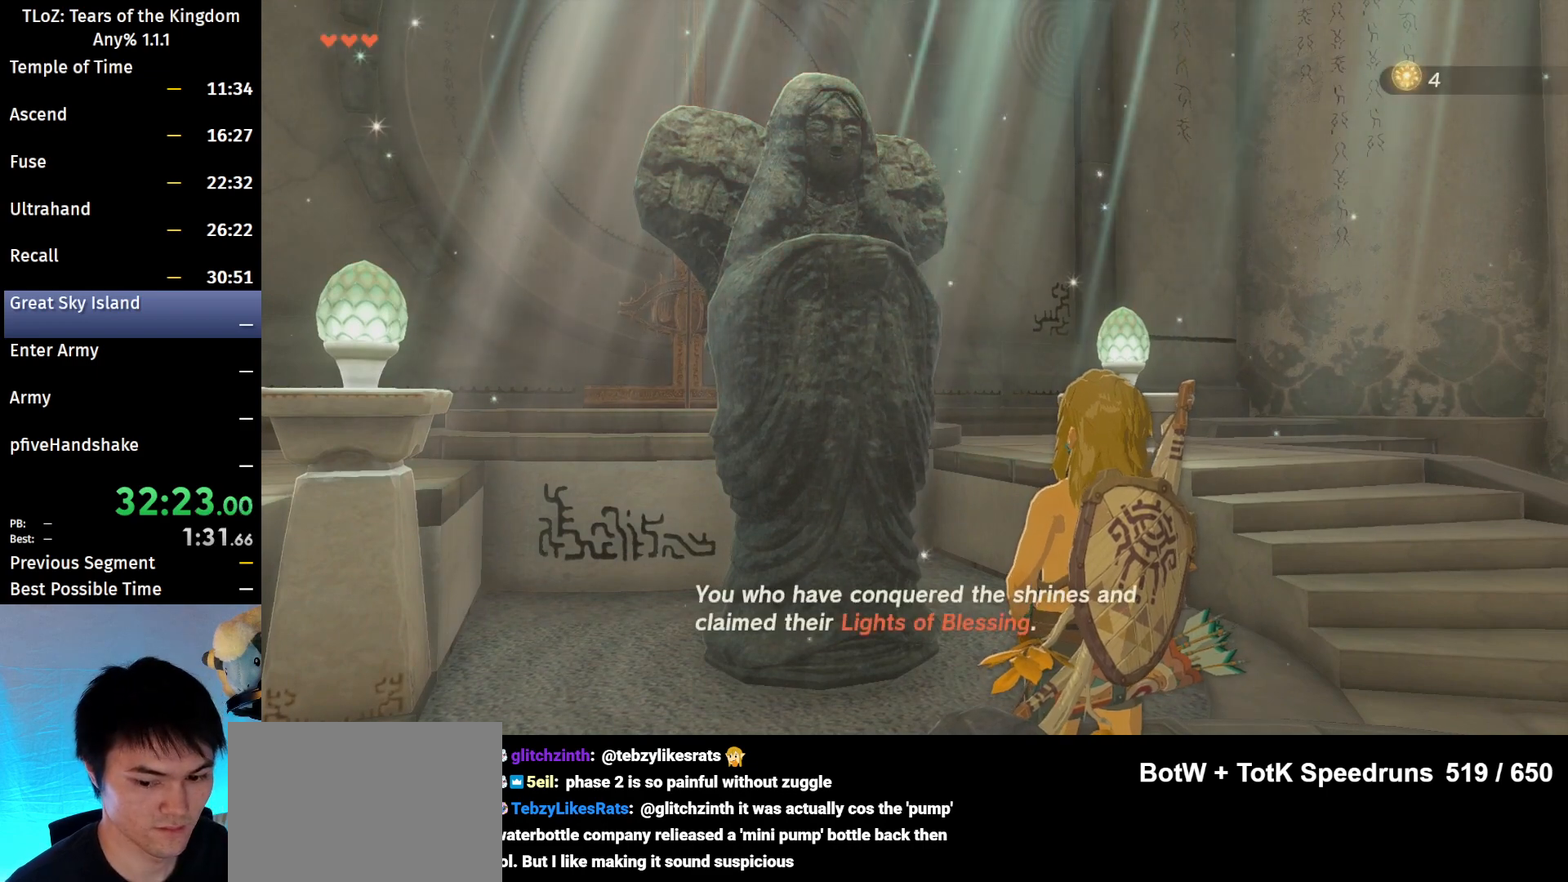
{"buttons": ["A"], "left_stick": "center", "right_stick": "center", "events": [[100, "A", "down"], [133, "A", "up"], [233, "A", "down"], [267, "A", "up"], [367, "A", "down"], [400, "A", "up"], [467, "A", "down"]]}
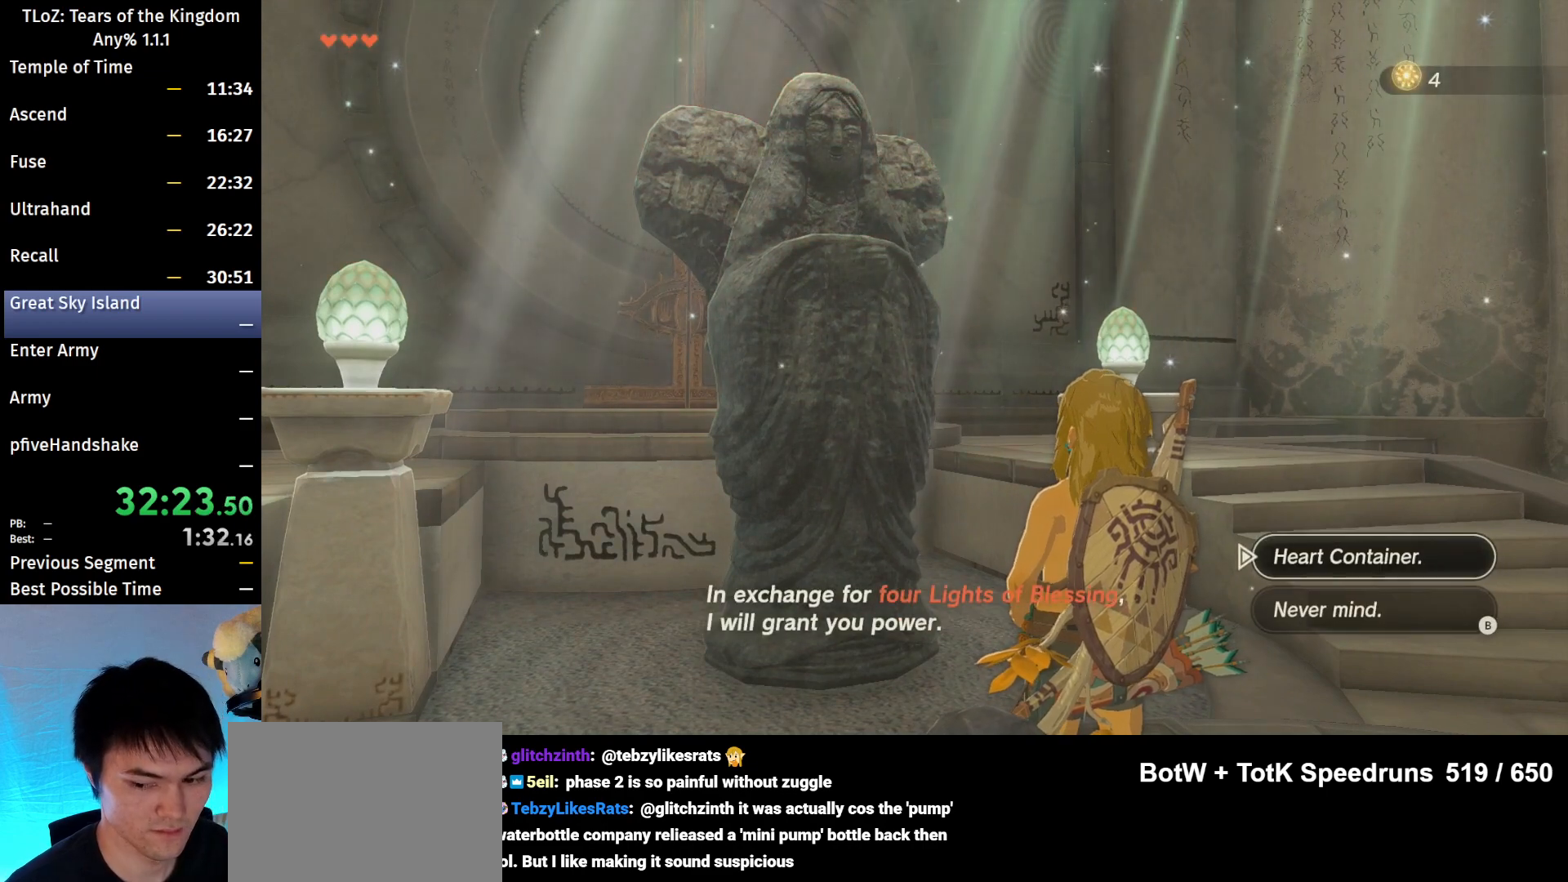
{"buttons": [], "left_stick": "center", "right_stick": "center", "events": [[67, "A", "up"], [100, "A", "down"], [200, "A", "up"], [267, "A", "down"], [333, "A", "up"], [467, "A", "down"], [500, "A", "up"]]}
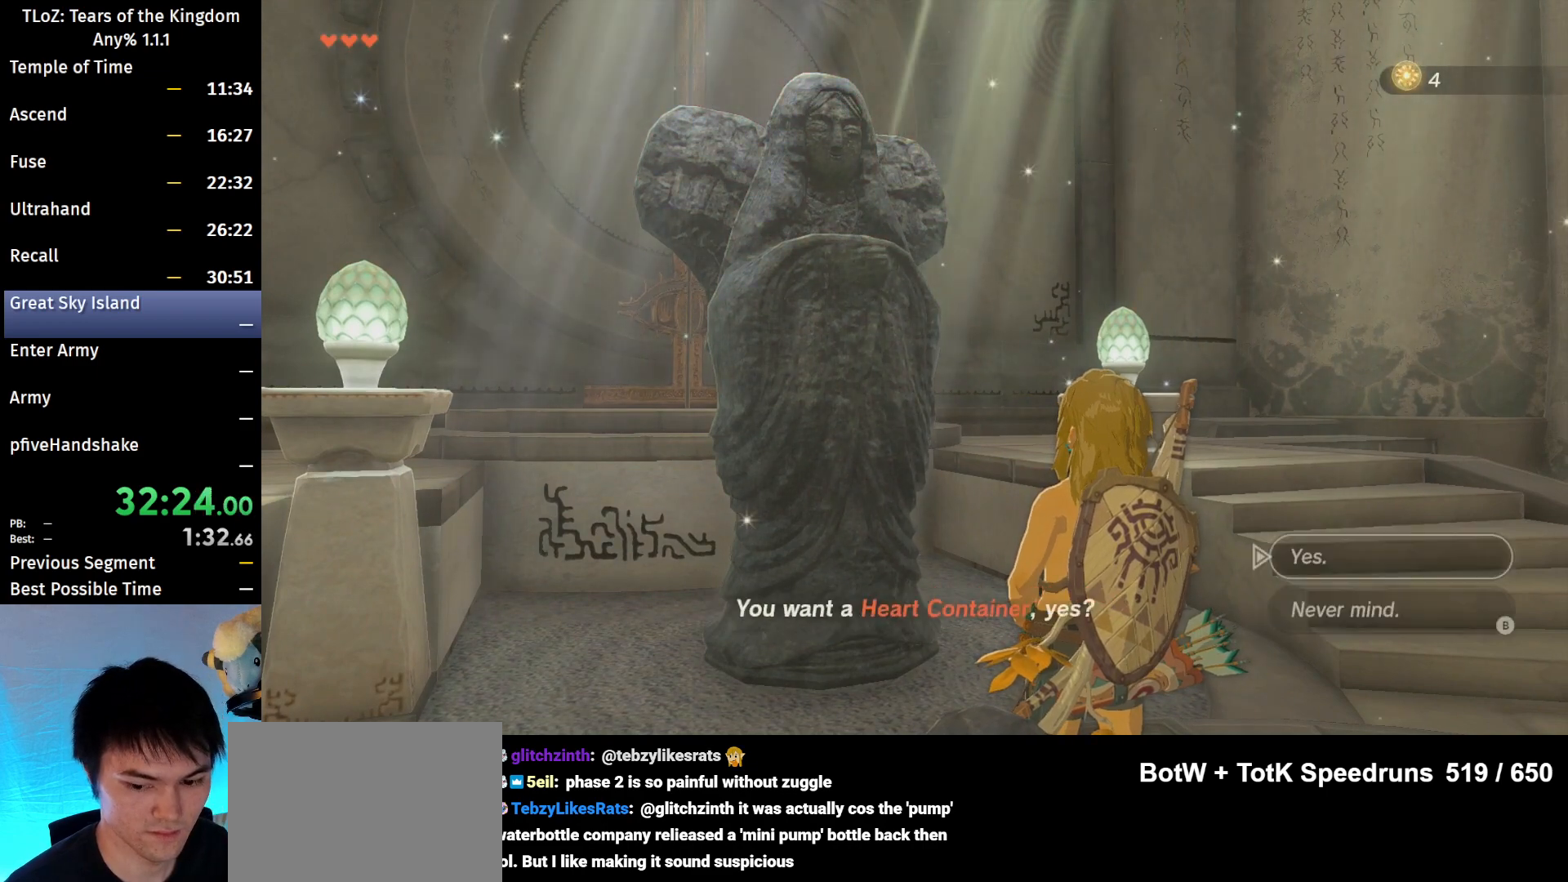
{"buttons": ["A"], "left_stick": "center", "right_stick": "center", "events": [[67, "A", "down"], [167, "A", "up"], [200, "A", "down"], [267, "A", "up"], [367, "A", "down"], [400, "A", "up"], [500, "A", "down"]]}
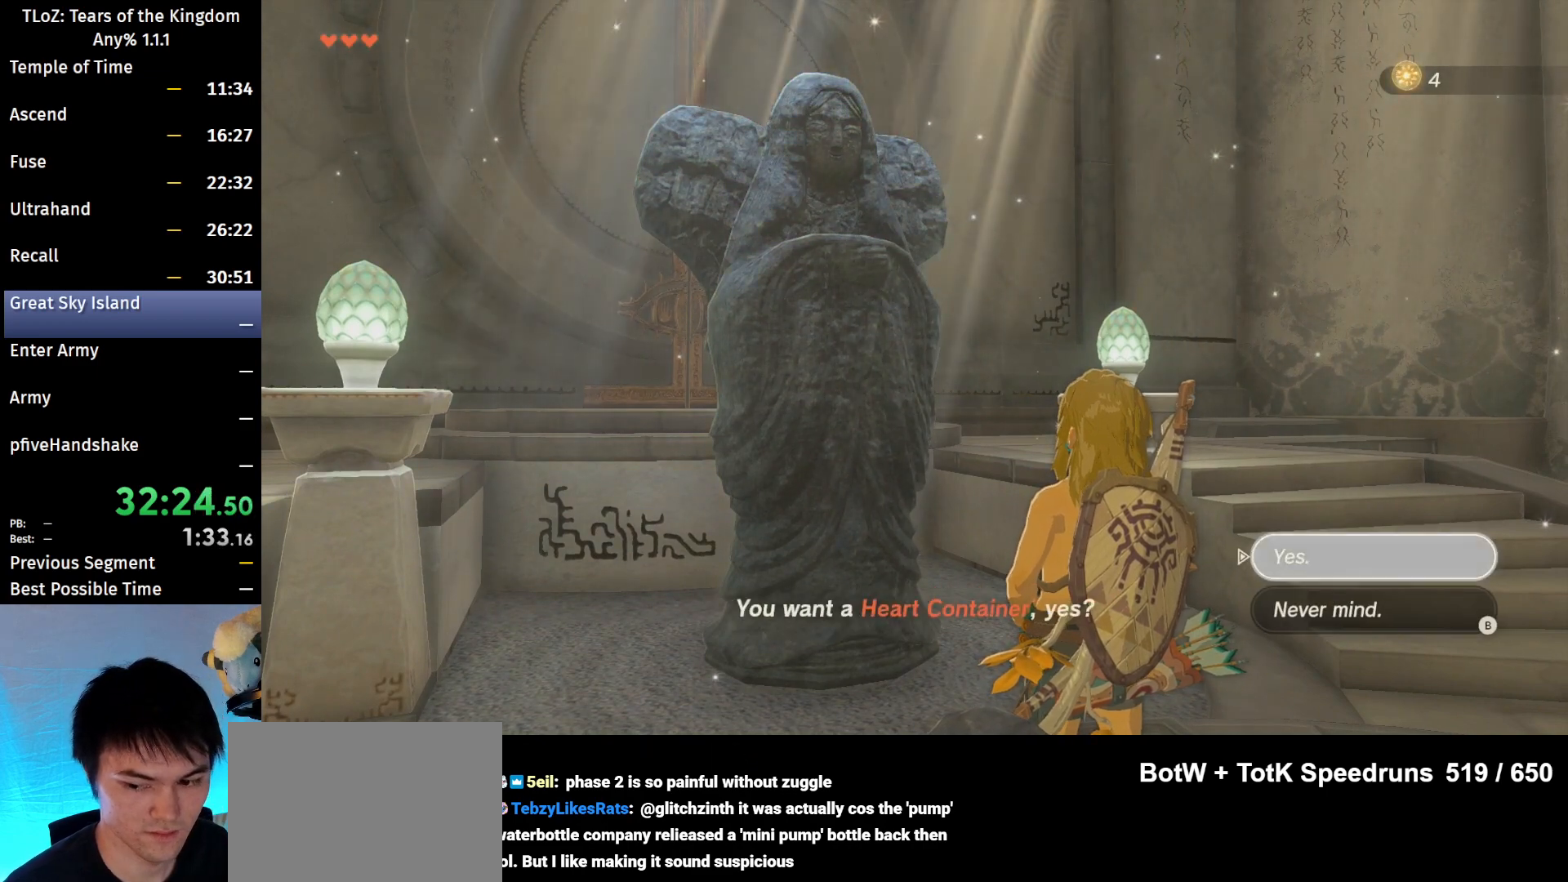
{"buttons": ["A"], "left_stick": "center", "right_stick": "center", "events": [[67, "A", "up"], [167, "A", "down"], [267, "A", "up"], [333, "A", "down"], [367, "A", "up"], [467, "A", "down"]]}
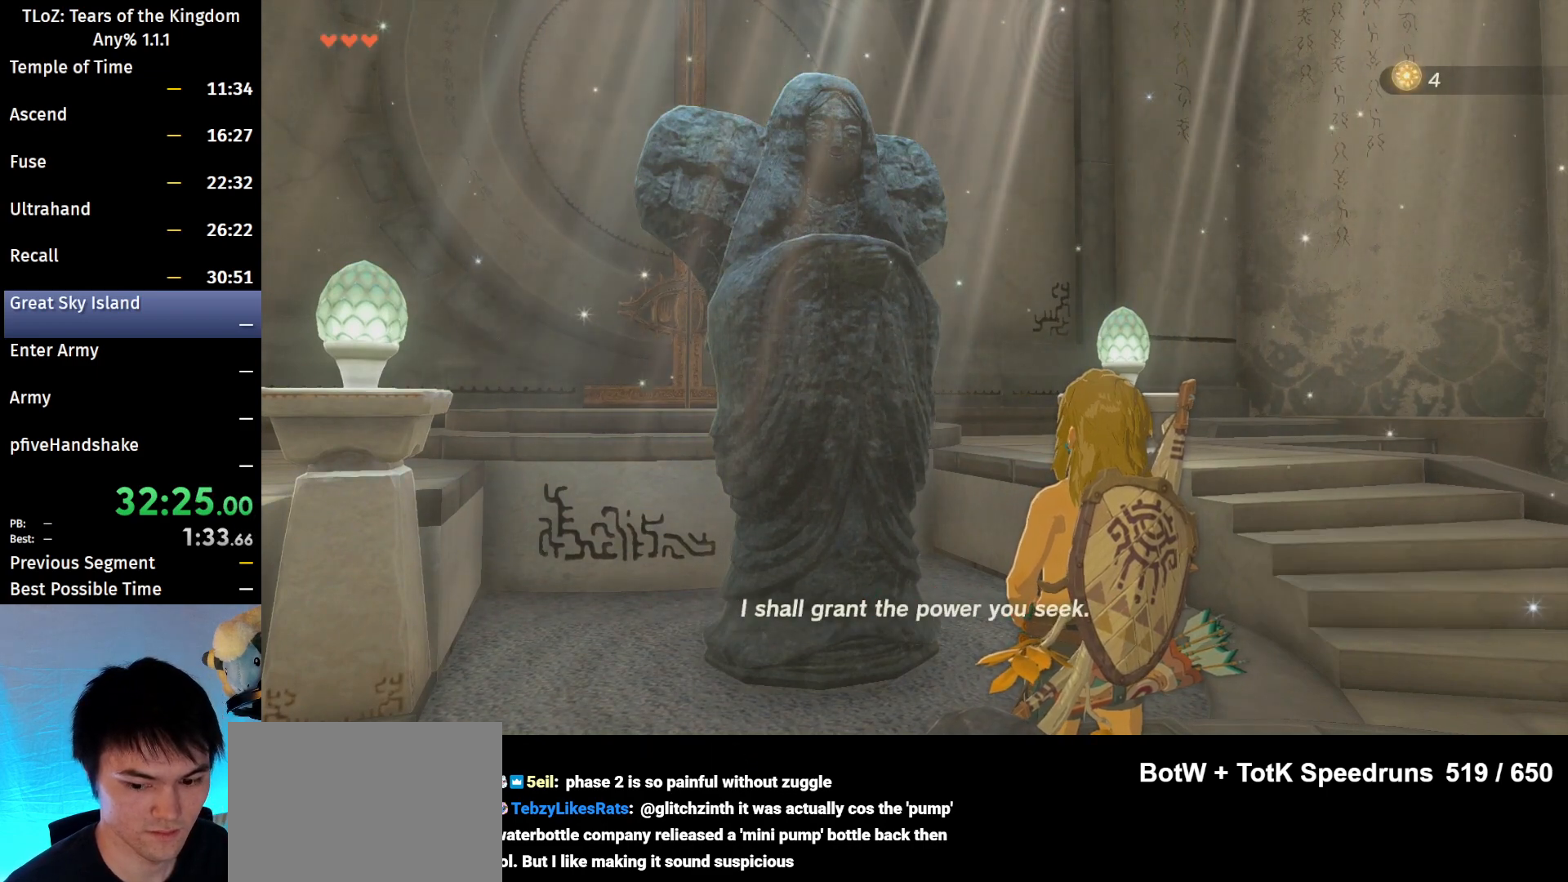
{"buttons": [], "left_stick": "center", "right_stick": "center", "events": [[33, "A", "up"], [133, "A", "down"], [167, "A", "up"], [267, "A", "down"], [367, "A", "up"], [467, "A", "down"], [500, "A", "up"]]}
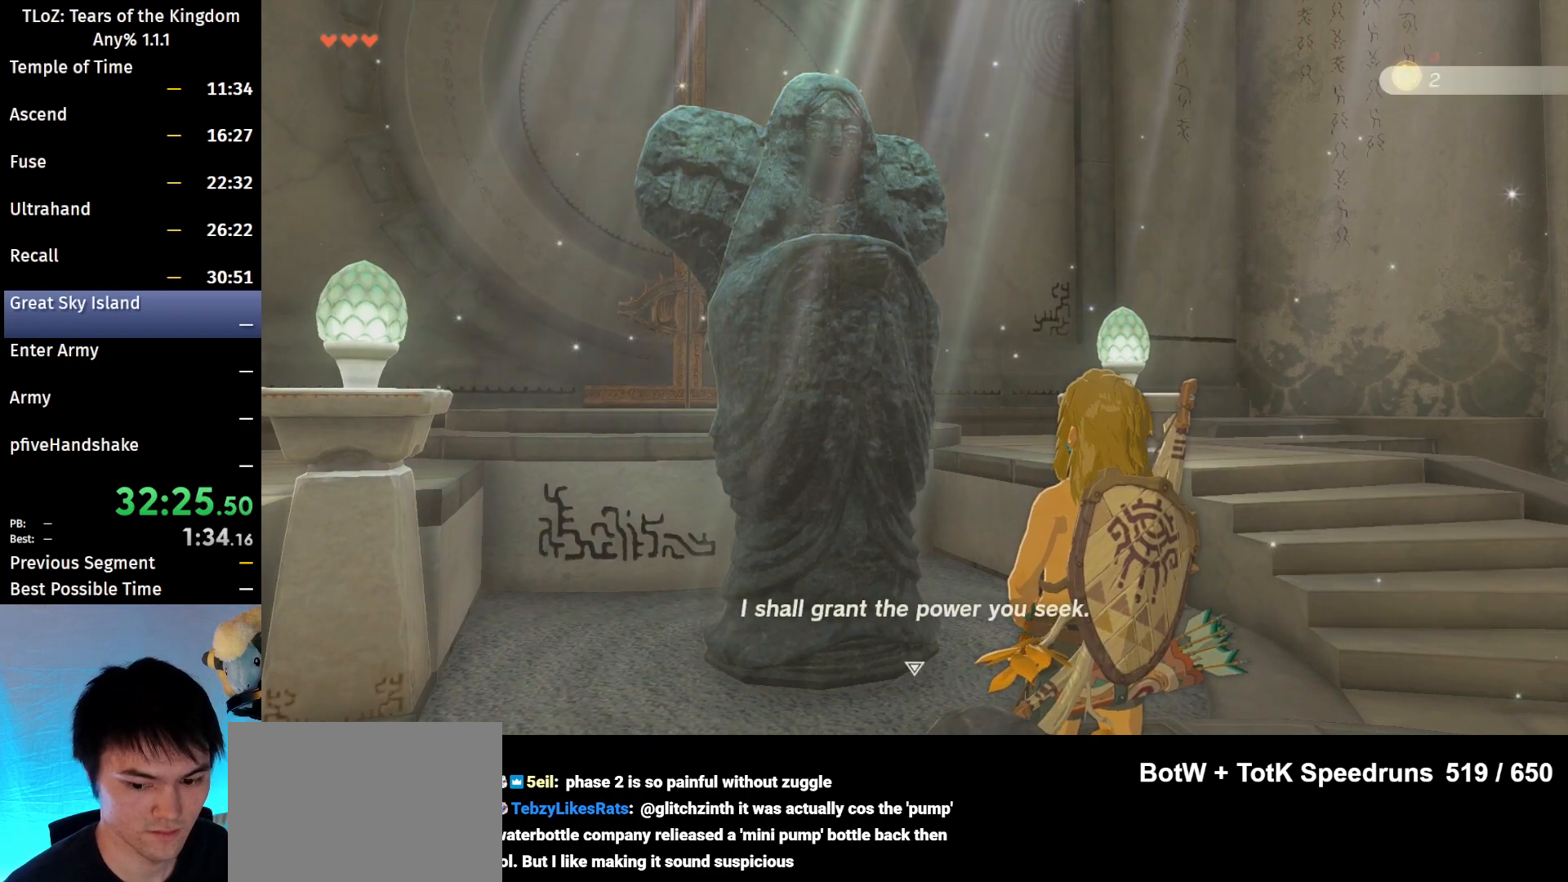
{"buttons": [], "left_stick": "center", "right_stick": "center", "events": [[100, "A", "down"], [167, "A", "up"], [267, "A", "down"], [333, "A", "up"], [433, "A", "down"], [500, "A", "up"]]}
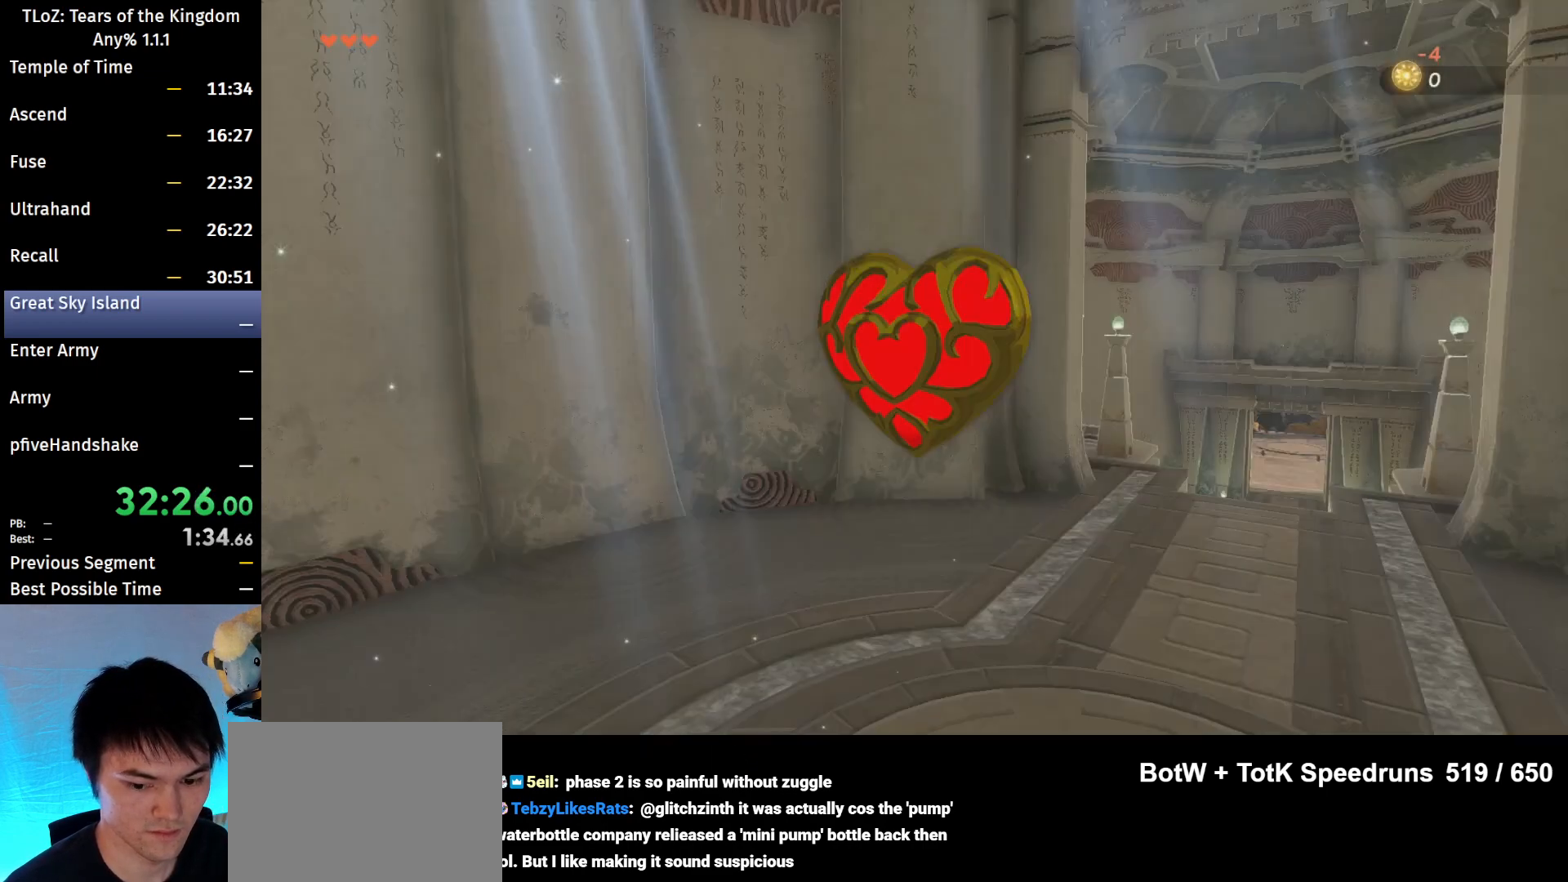
{"buttons": [], "left_stick": "center", "right_stick": "center", "events": [[67, "A", "down"], [167, "A", "up"], [233, "A", "down"], [300, "A", "up"], [367, "A", "down"], [433, "A", "up"]]}
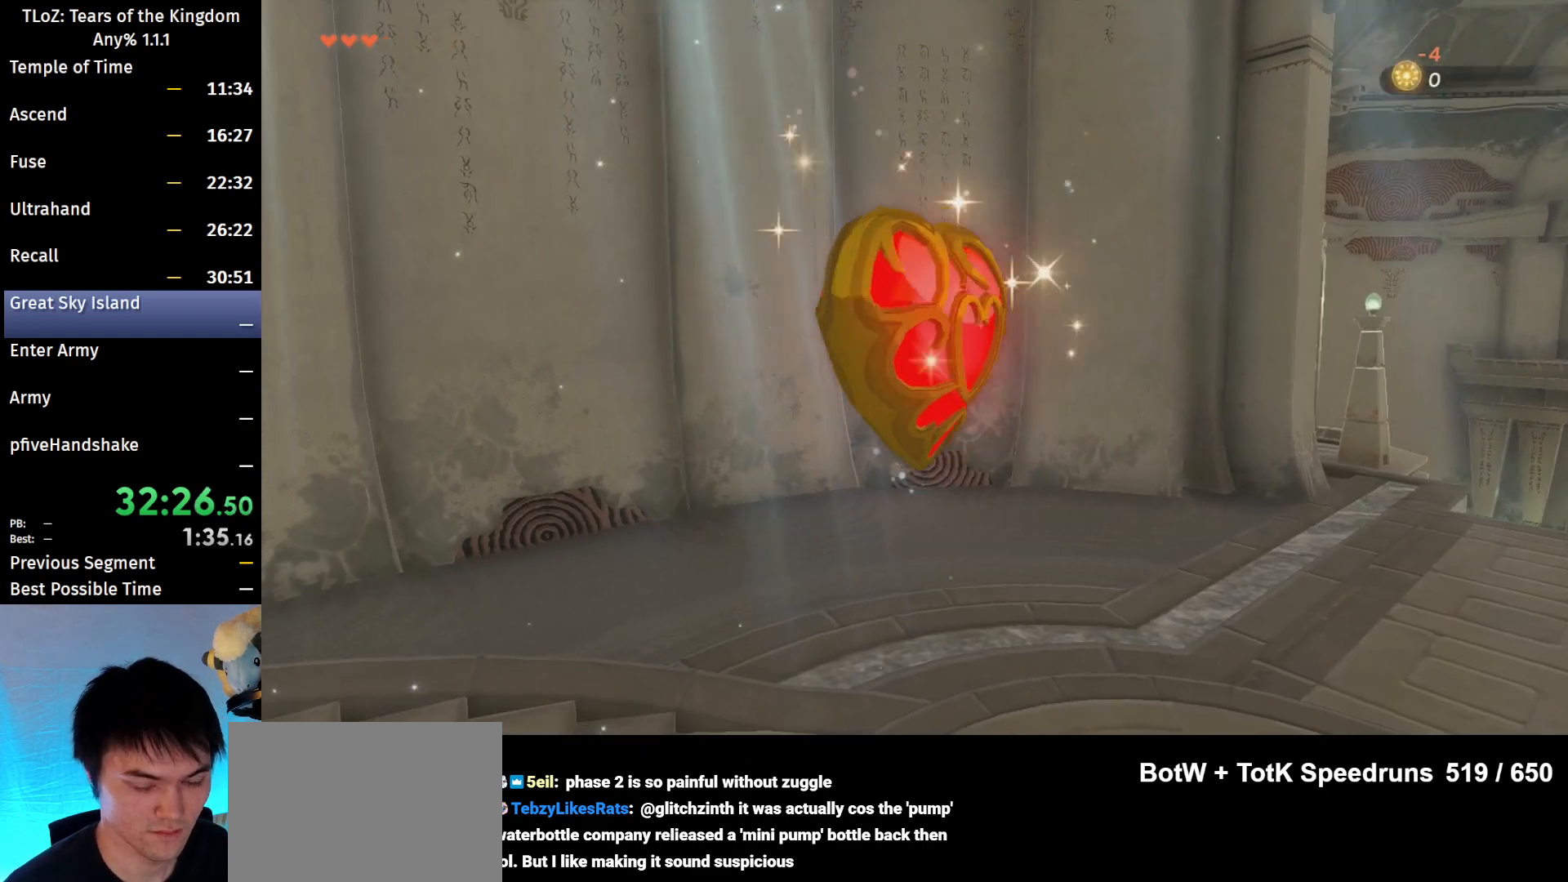
{"buttons": [], "left_stick": "center", "right_stick": "center", "events": [[133, "B", "down"], [167, "B", "up"], [267, "B", "down"], [333, "B", "up"], [433, "B", "down"], [467, "B", "up"]]}
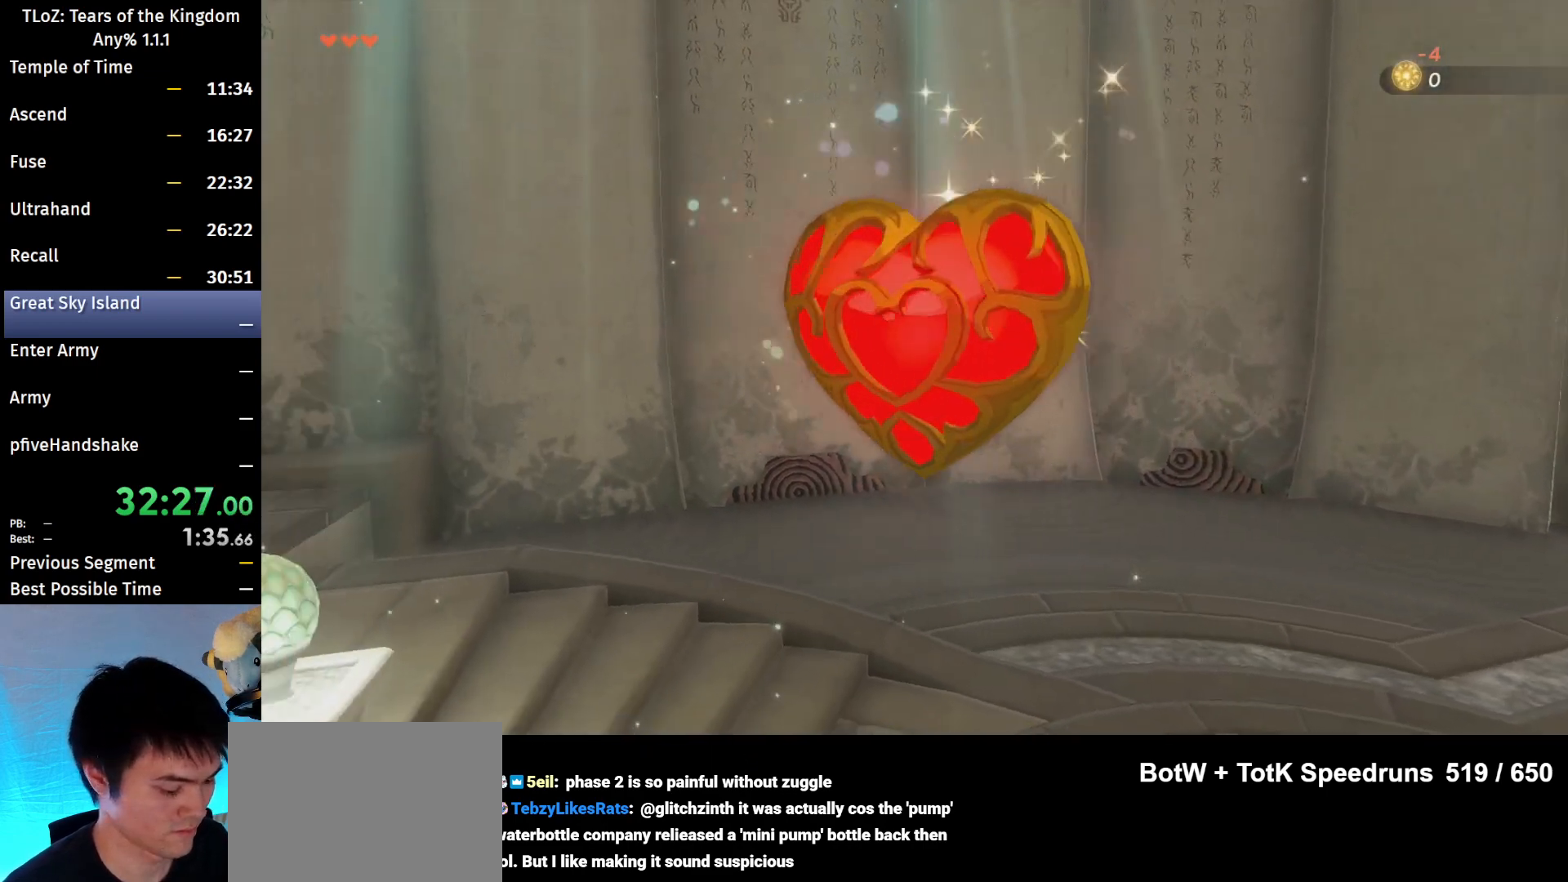
{"buttons": [], "left_stick": "center", "right_stick": "center", "events": [[67, "B", "down"], [133, "B", "up"], [233, "B", "down"], [300, "B", "up"], [400, "B", "down"], [467, "B", "up"]]}
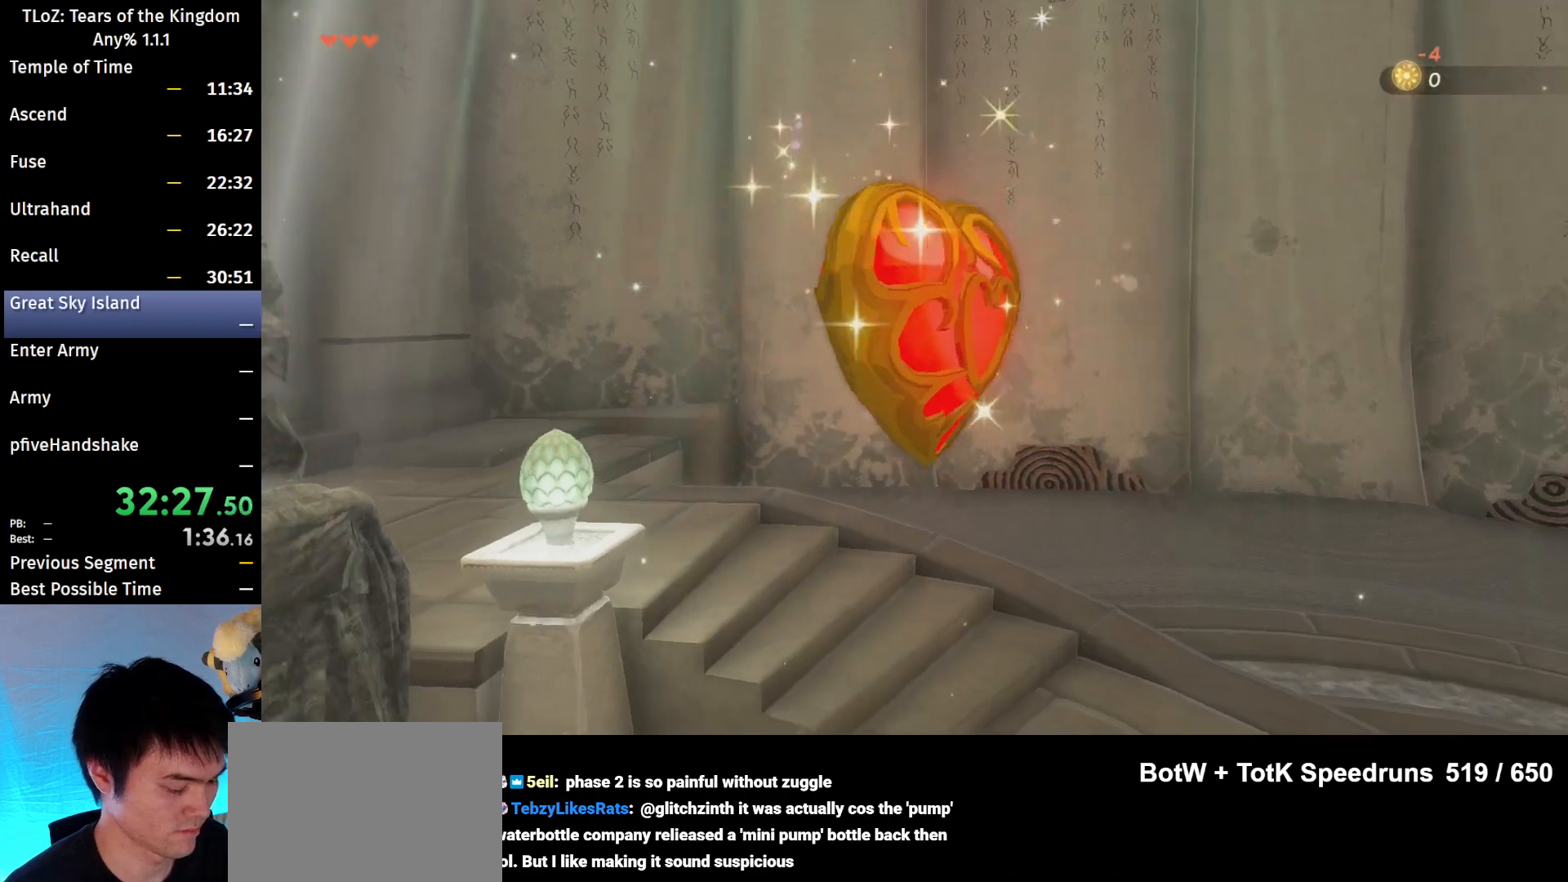
{"buttons": [], "left_stick": "center", "right_stick": "center", "events": [[67, "B", "down"], [133, "B", "up"], [233, "B", "down"], [300, "B", "up"], [400, "B", "down"], [467, "B", "up"]]}
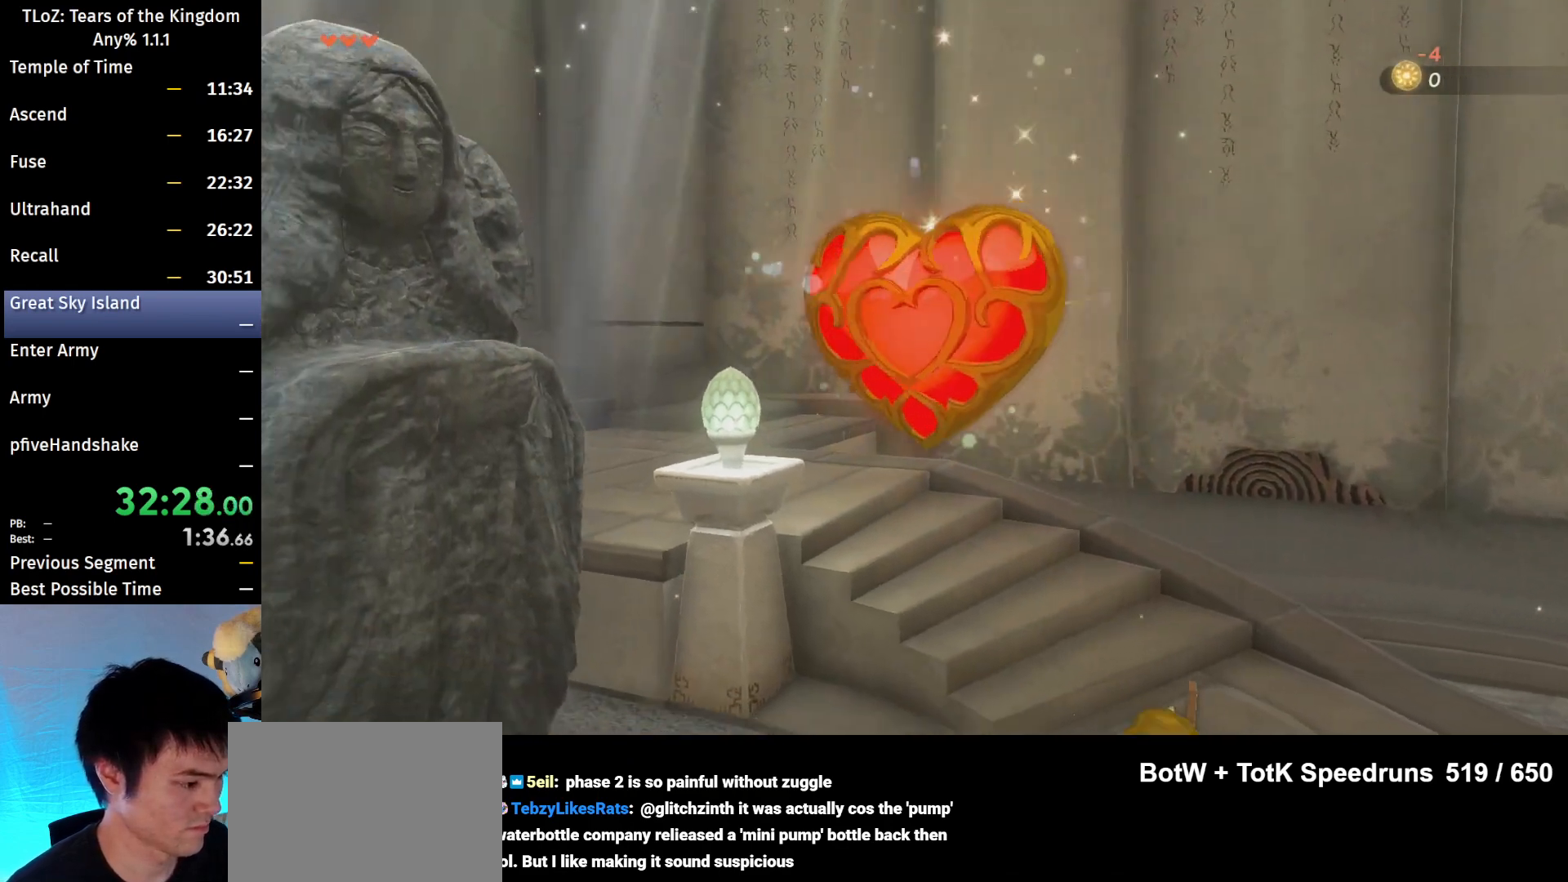
{"buttons": [], "left_stick": "center", "right_stick": "center", "events": [[33, "B", "down"], [133, "B", "up"], [233, "B", "down"], [300, "B", "up"], [400, "B", "down"], [467, "B", "up"]]}
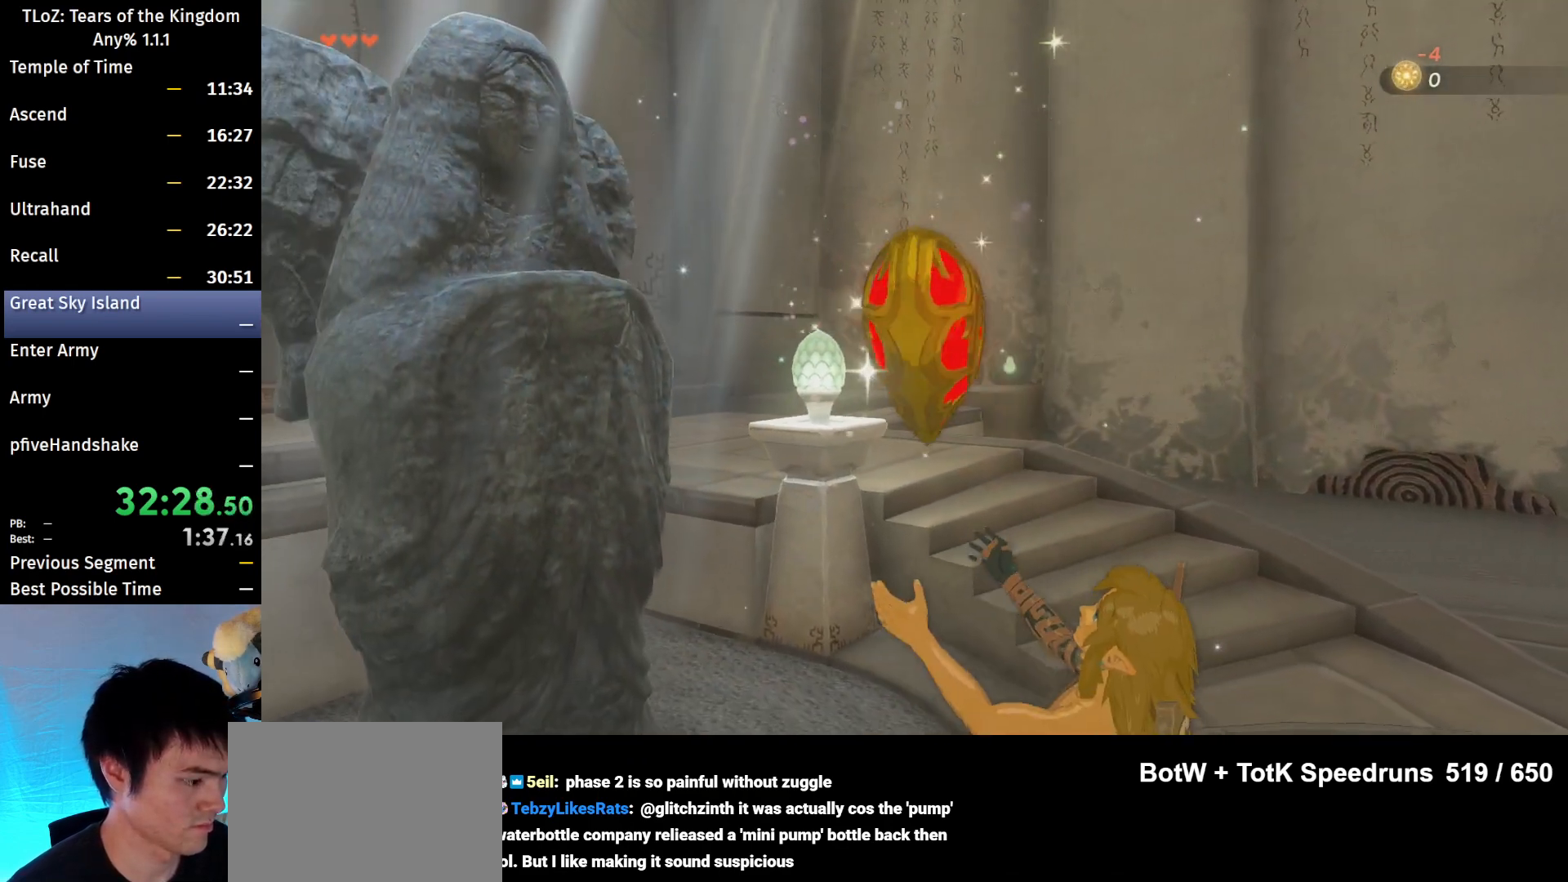
{"buttons": [], "left_stick": "center", "right_stick": "center", "events": [[67, "B", "down"], [133, "B", "up"], [233, "B", "down"], [300, "B", "up"], [433, "B", "down"], [467, "B", "up"]]}
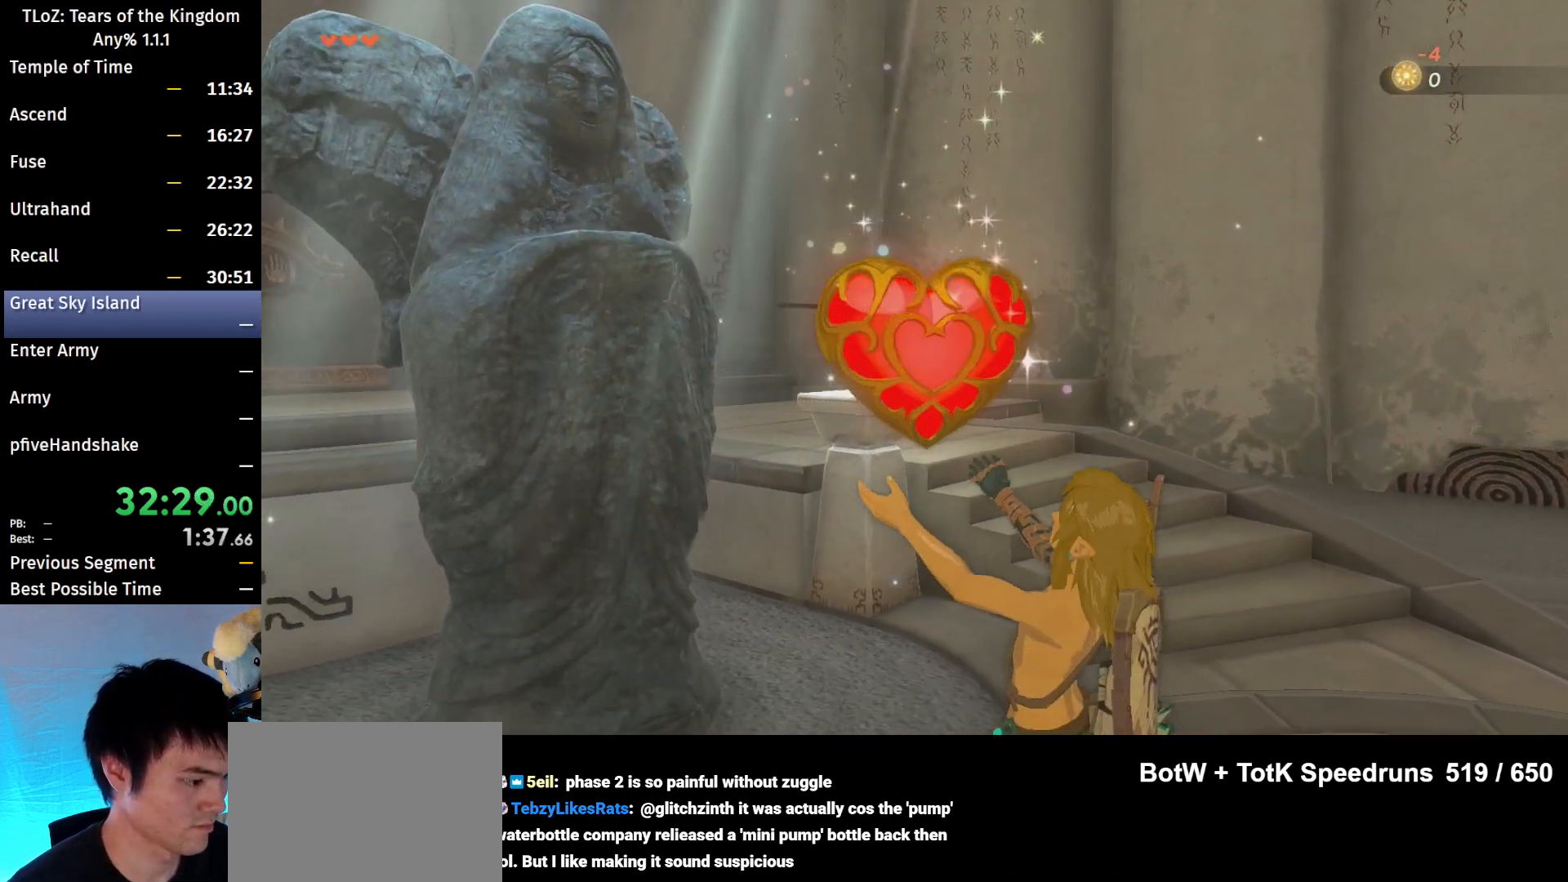
{"buttons": [], "left_stick": "center", "right_stick": "center", "events": [[67, "B", "down"], [133, "B", "up"], [233, "B", "down"], [300, "B", "up"], [400, "B", "down"], [500, "B", "up"]]}
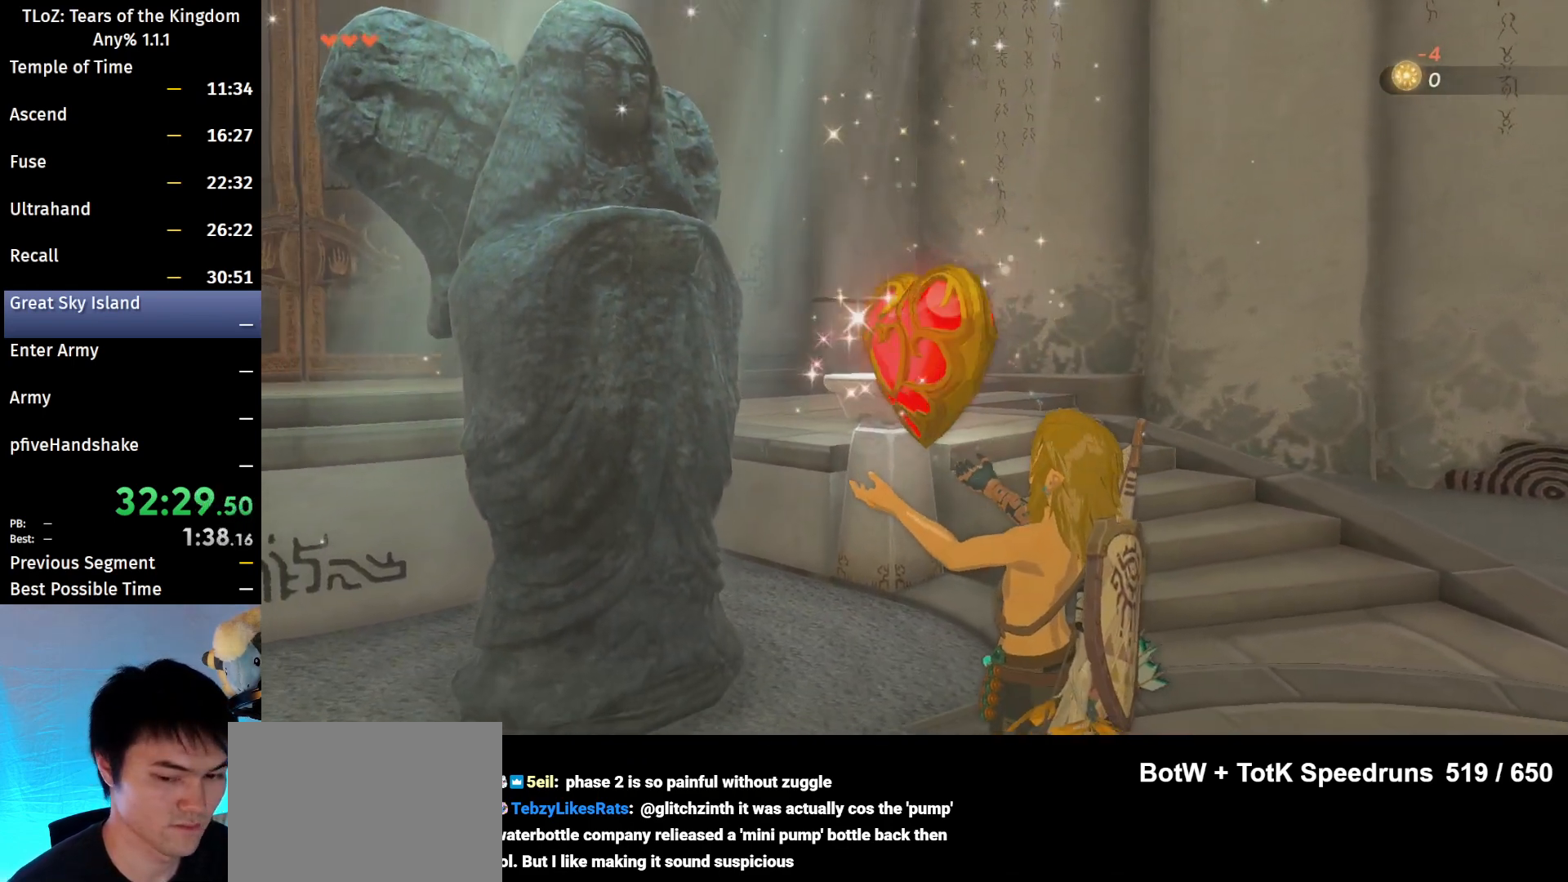
{"buttons": ["B"], "left_stick": "center", "right_stick": "center", "events": [[67, "B", "down"], [133, "B", "up"], [233, "B", "down"], [300, "B", "up"], [467, "B", "down"]]}
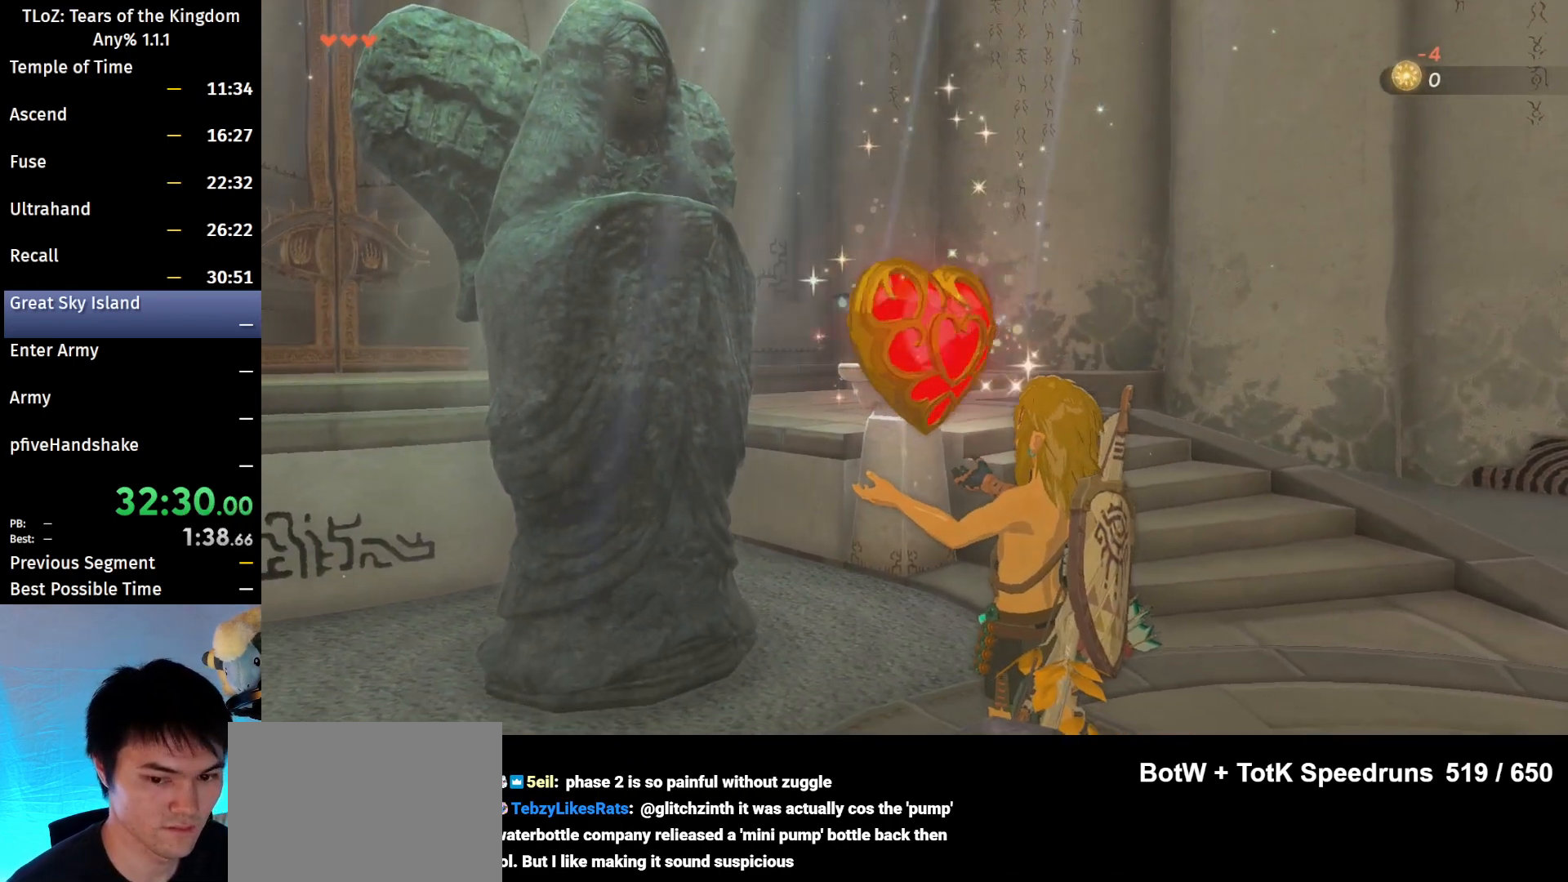
{"buttons": [], "left_stick": "center", "right_stick": "center", "events": [[33, "B", "up"]]}
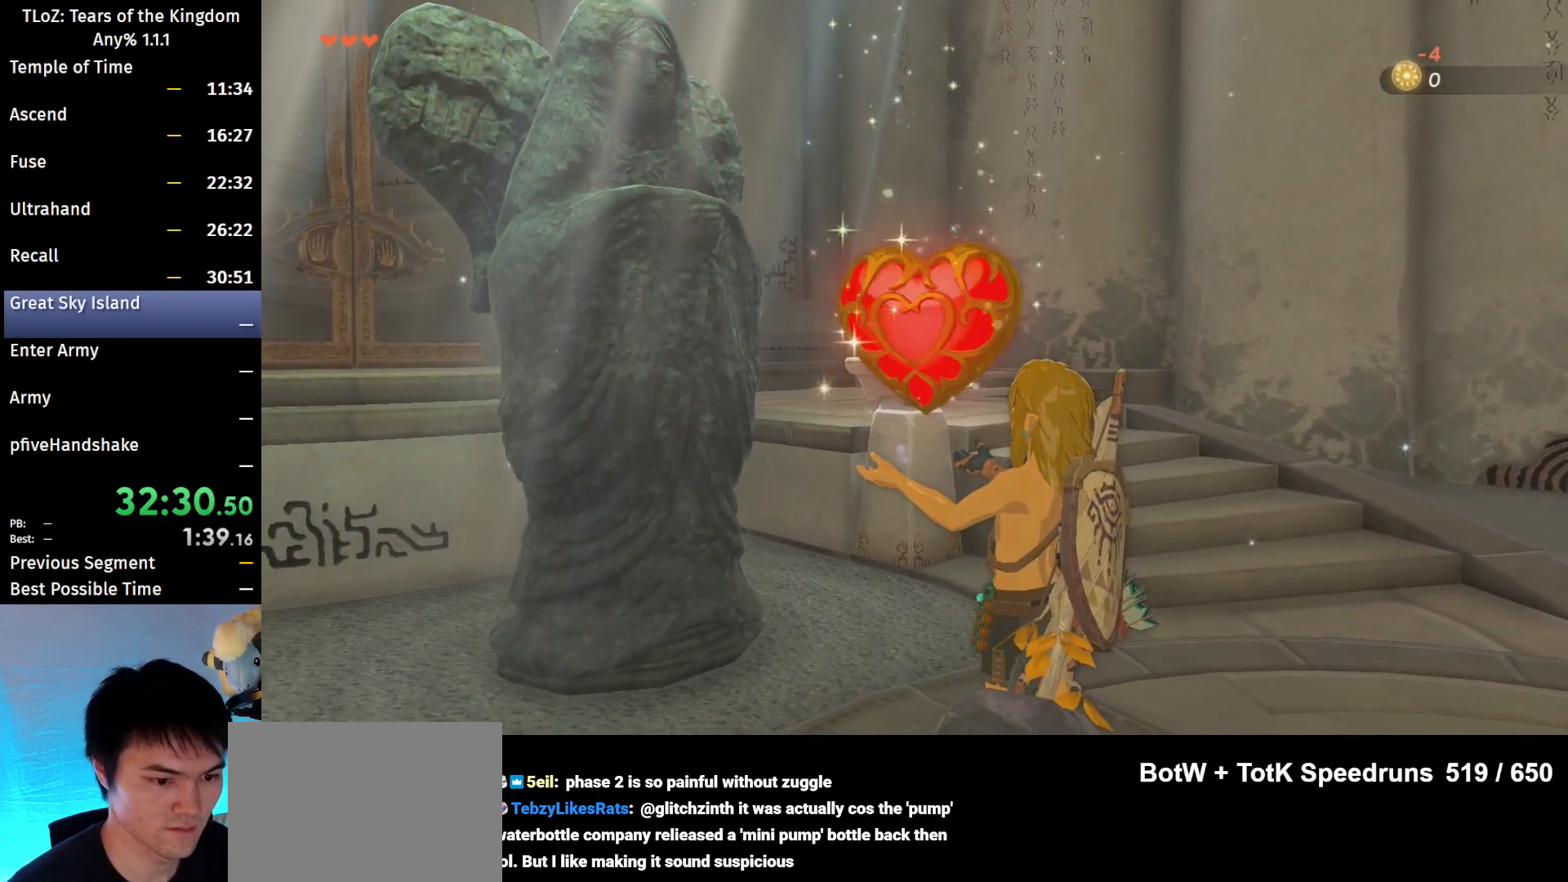
{"buttons": ["B"], "left_stick": "center", "right_stick": "center", "events": [[33, "B", "down"], [333, "B", "up"], [467, "B", "down"]]}
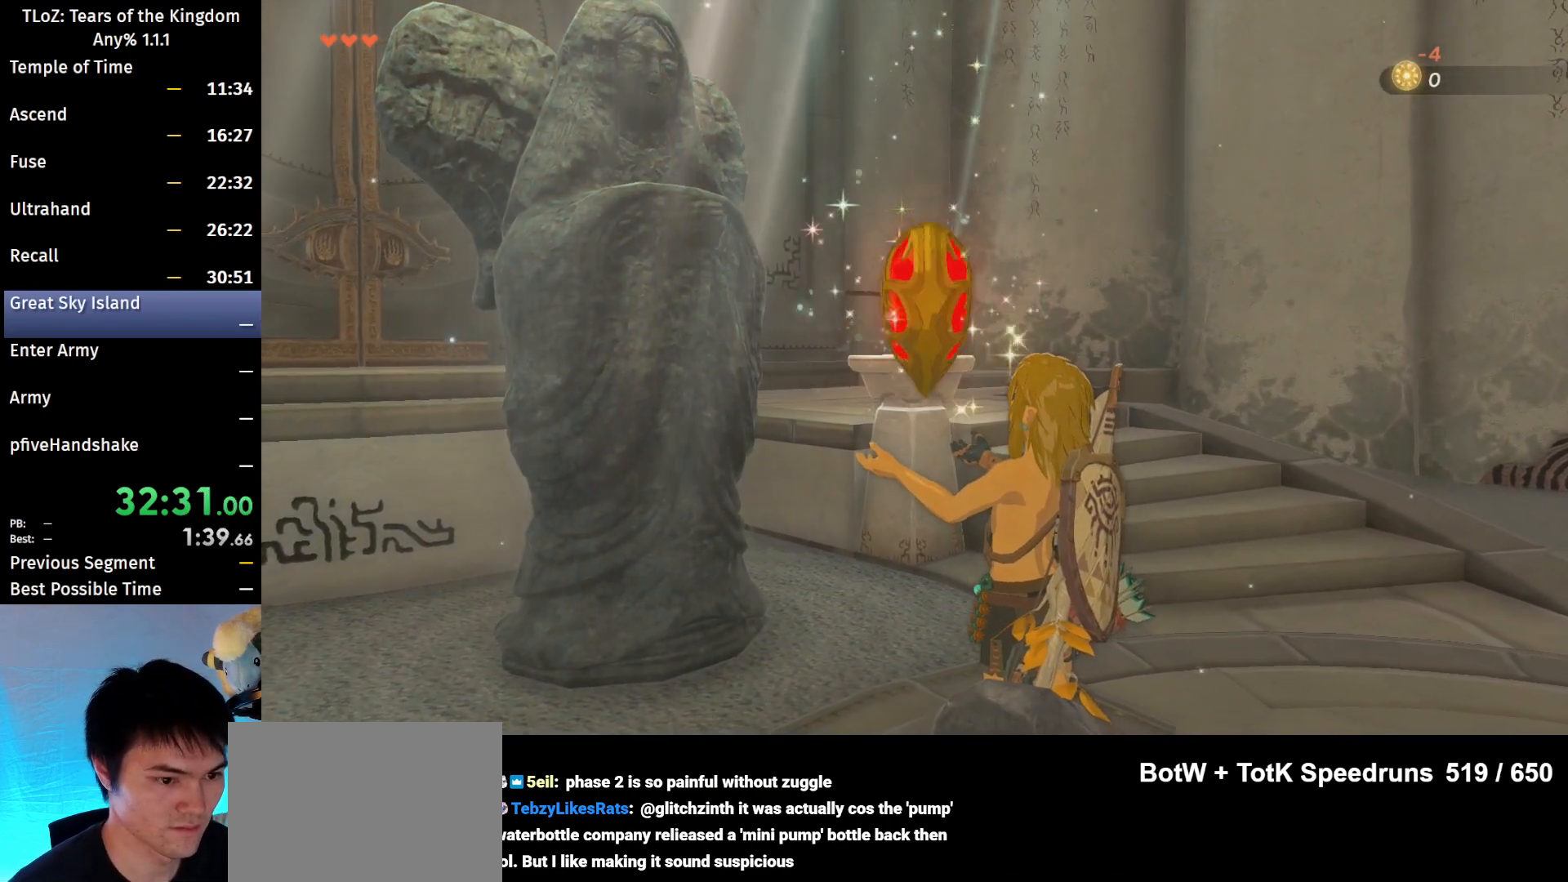
{"buttons": [], "left_stick": "center", "right_stick": "center", "events": [[67, "B", "up"], [100, "B", "down"], [167, "B", "up"], [267, "B", "down"], [300, "B", "up"], [433, "B", "down"], [467, "B", "up"]]}
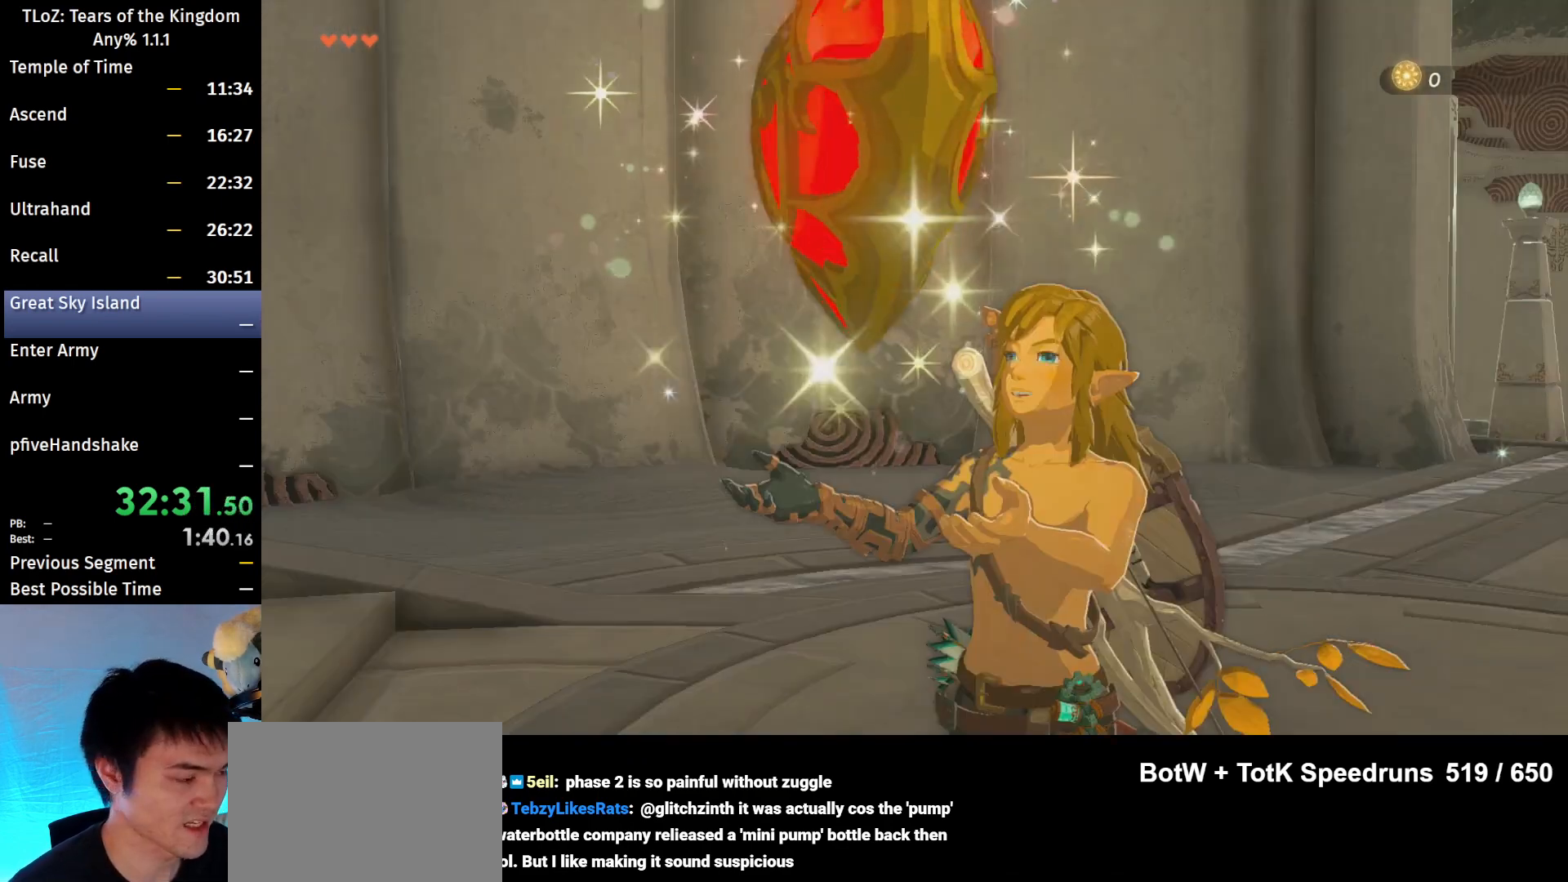
{"buttons": [], "left_stick": "center", "right_stick": "center", "events": [[67, "B", "down"], [133, "B", "up"], [233, "B", "down"], [267, "B", "up"], [400, "B", "down"], [467, "B", "up"]]}
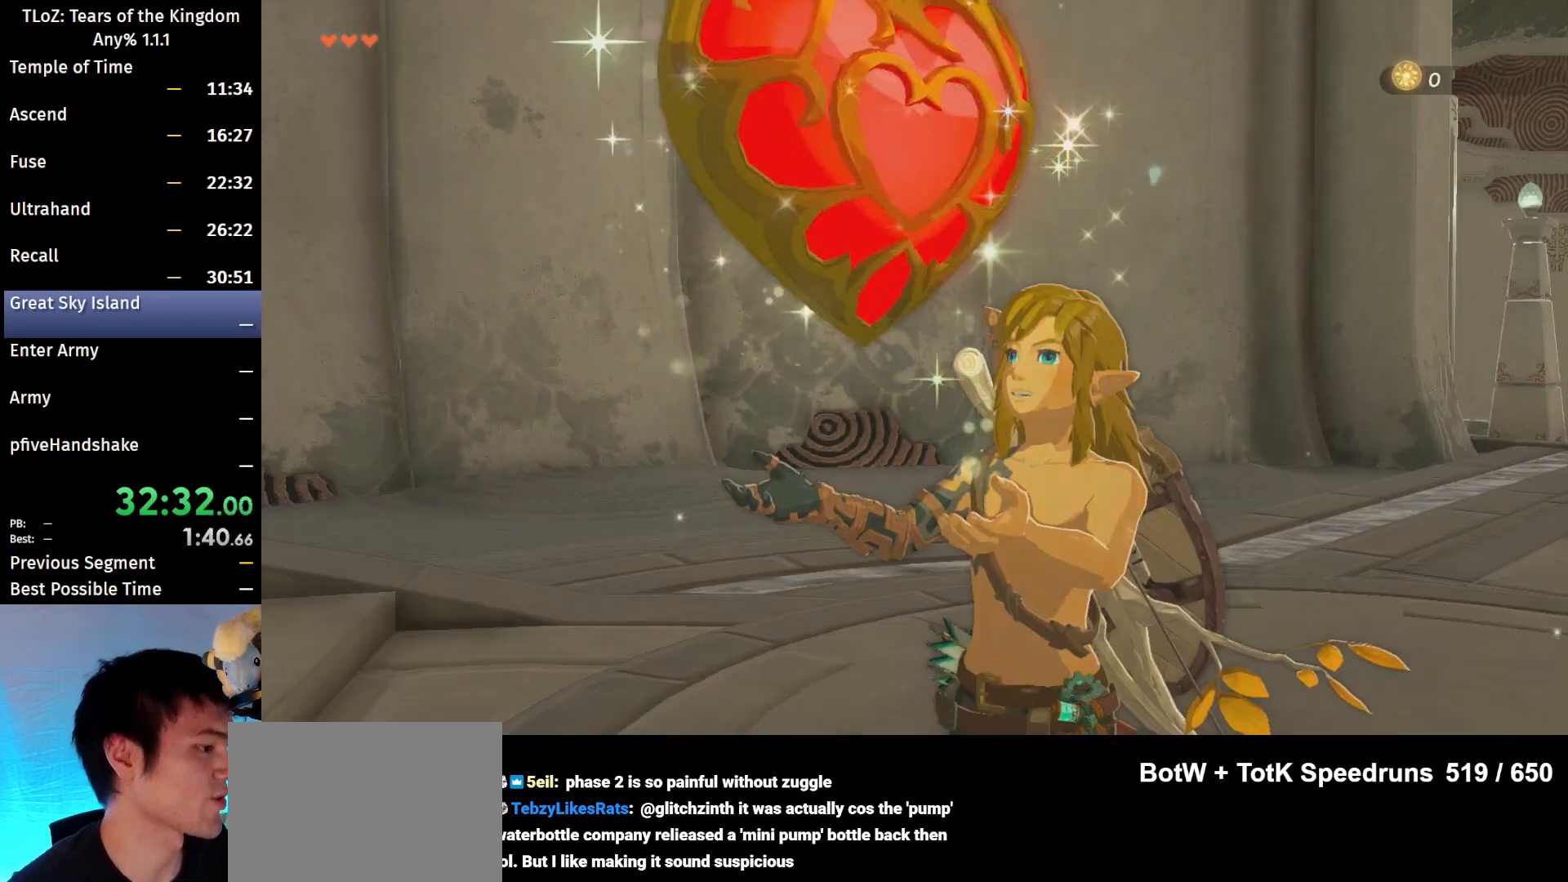
{"buttons": ["B"], "left_stick": "center", "right_stick": "center", "events": [[167, "B", "down"], [267, "B", "up"], [333, "B", "down"], [400, "B", "up"], [467, "B", "down"]]}
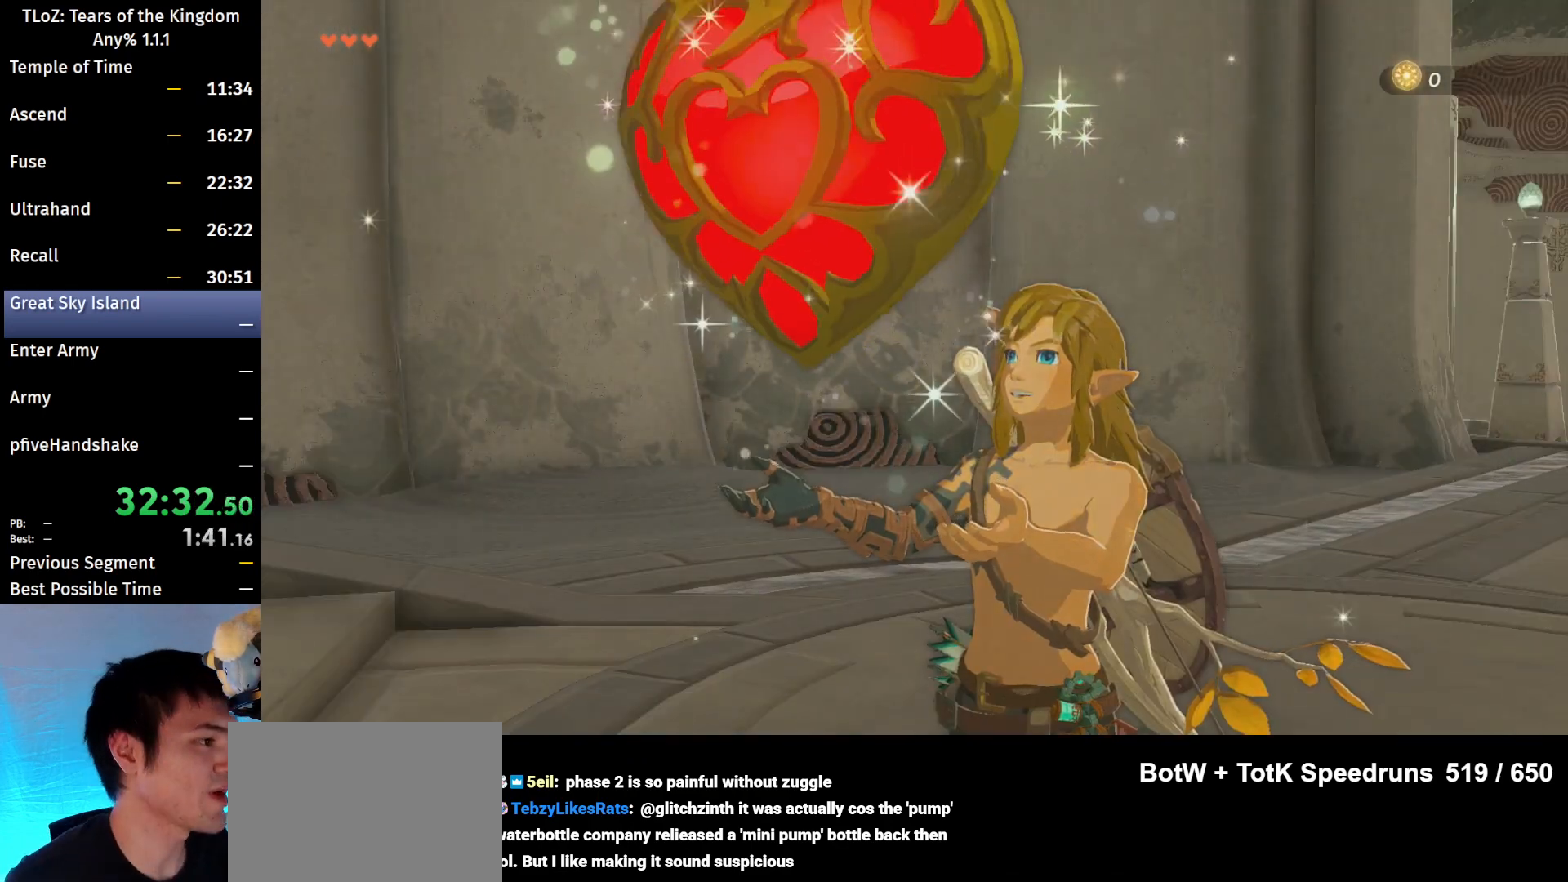
{"buttons": ["B"], "left_stick": "center", "right_stick": "center", "events": [[33, "B", "up"], [133, "B", "down"], [200, "B", "up"], [300, "B", "down"], [367, "B", "up"], [467, "B", "down"]]}
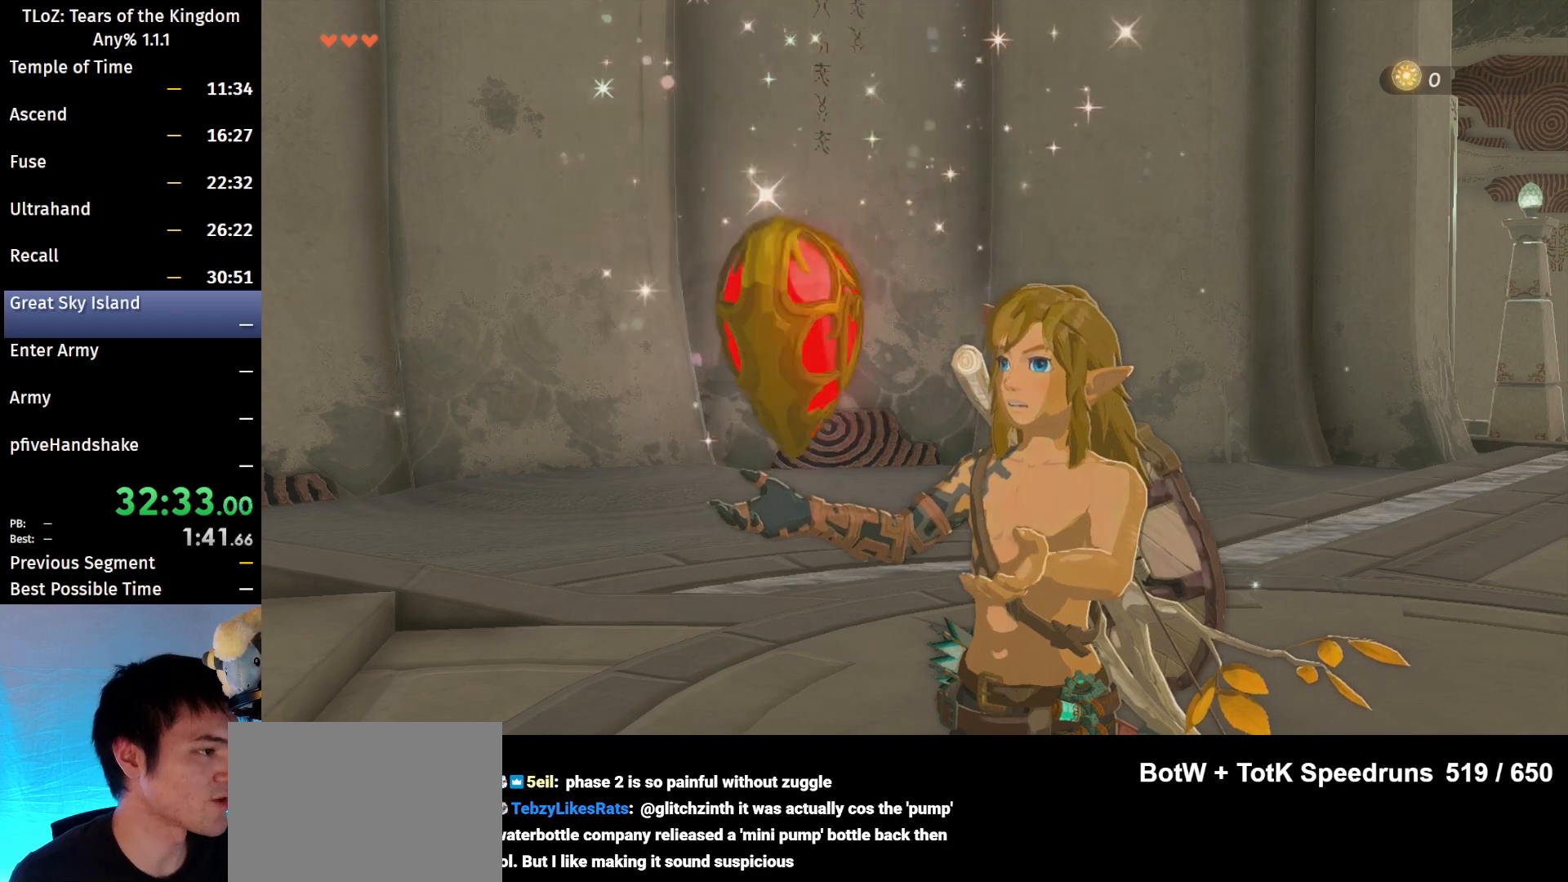
{"buttons": ["B"], "left_stick": "center", "right_stick": "center", "events": [[33, "B", "up"], [133, "B", "down"], [200, "B", "up"], [333, "B", "down"], [367, "B", "up"], [467, "B", "down"]]}
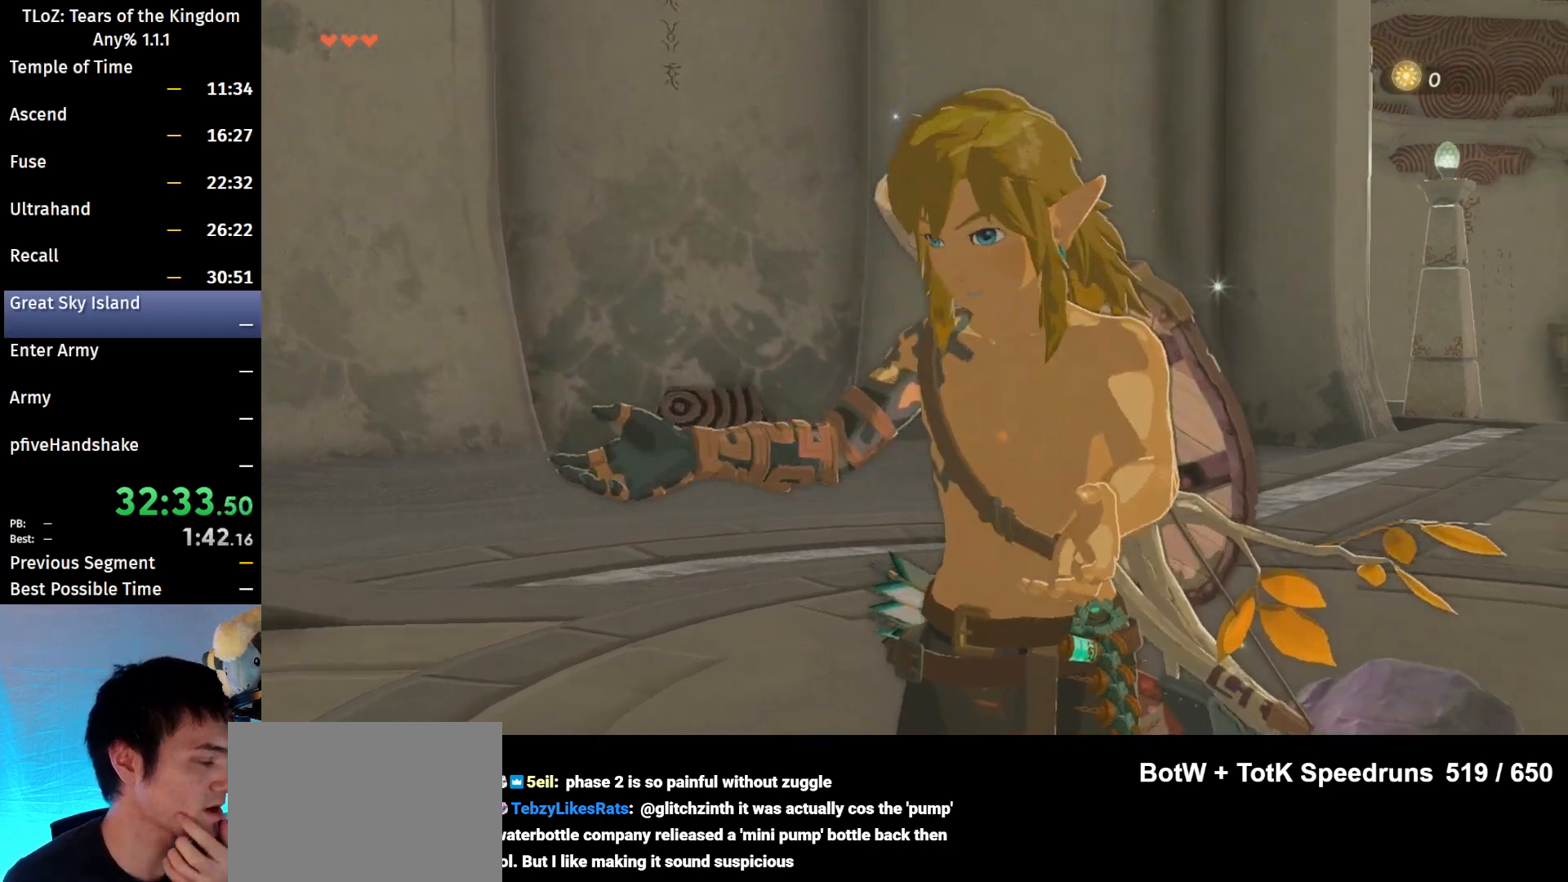
{"buttons": [], "left_stick": "center", "right_stick": "center", "events": [[67, "B", "up"], [167, "B", "down"], [233, "B", "up"], [333, "B", "down"], [400, "B", "up"]]}
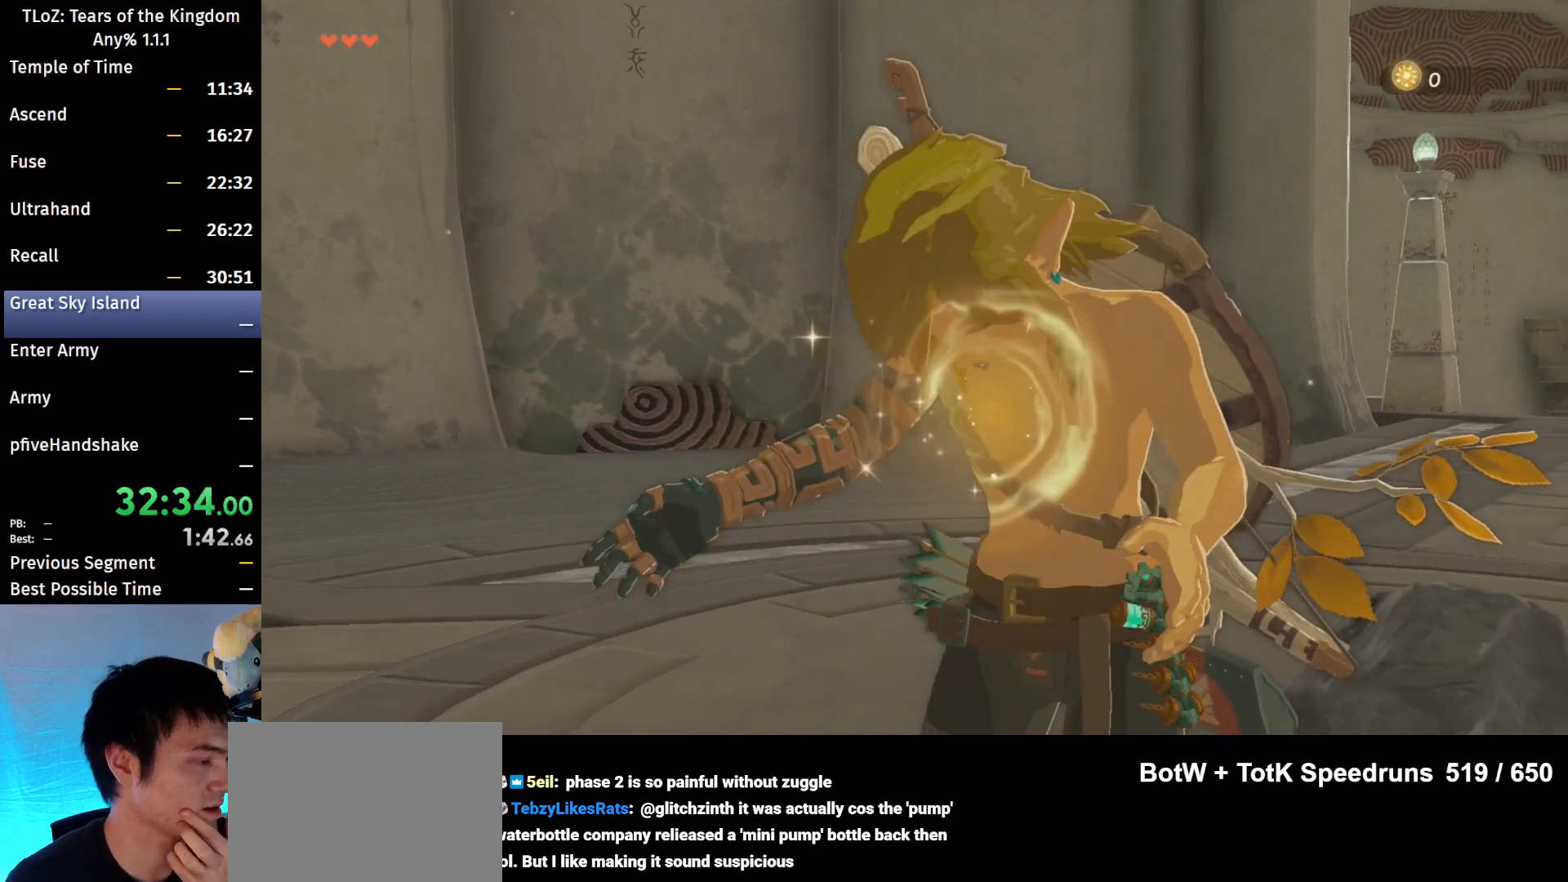
{"buttons": [], "left_stick": "center", "right_stick": "center", "events": [[33, "B", "down"], [100, "B", "up"], [167, "B", "down"], [267, "B", "up"], [367, "B", "down"], [433, "B", "up"]]}
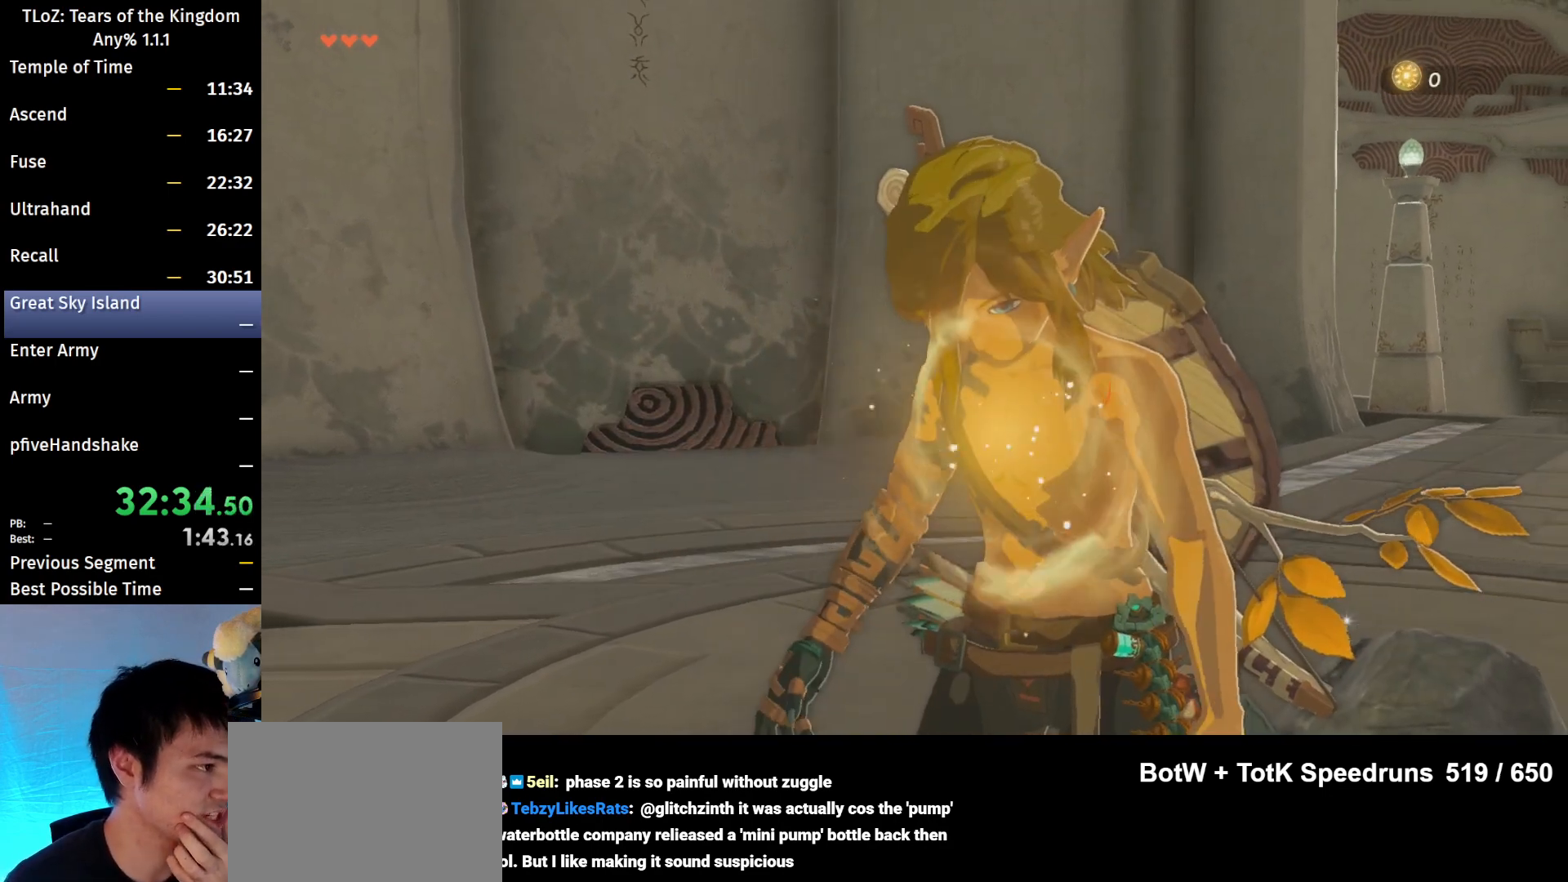
{"buttons": [], "left_stick": "center", "right_stick": "center", "events": [[33, "B", "down"], [100, "B", "up"], [167, "B", "down"], [267, "B", "up"], [333, "B", "down"], [433, "B", "up"]]}